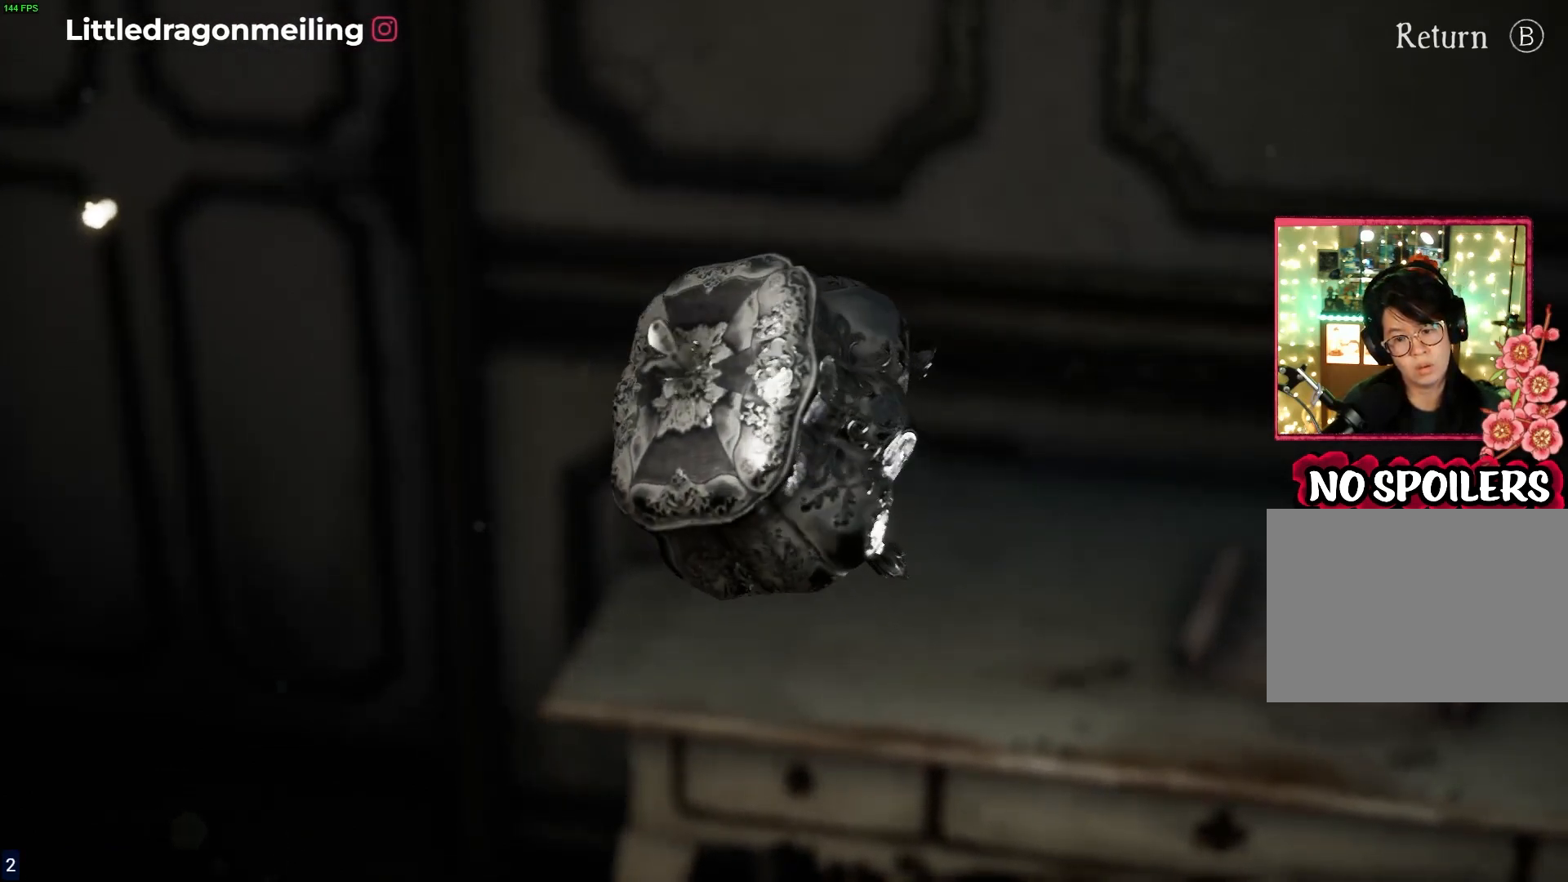
Gameplay with a controller (PlayStation layout); each line is a JSON object with the inputs held at the frame after it. "events" lists button and stick changes between this image and that frame as [ms after this image, input, new state], when the widget could be followed in between.
{"buttons": [], "left_stick": "up", "right_stick": "center", "events": [[83, "left_stick", "up"]]}
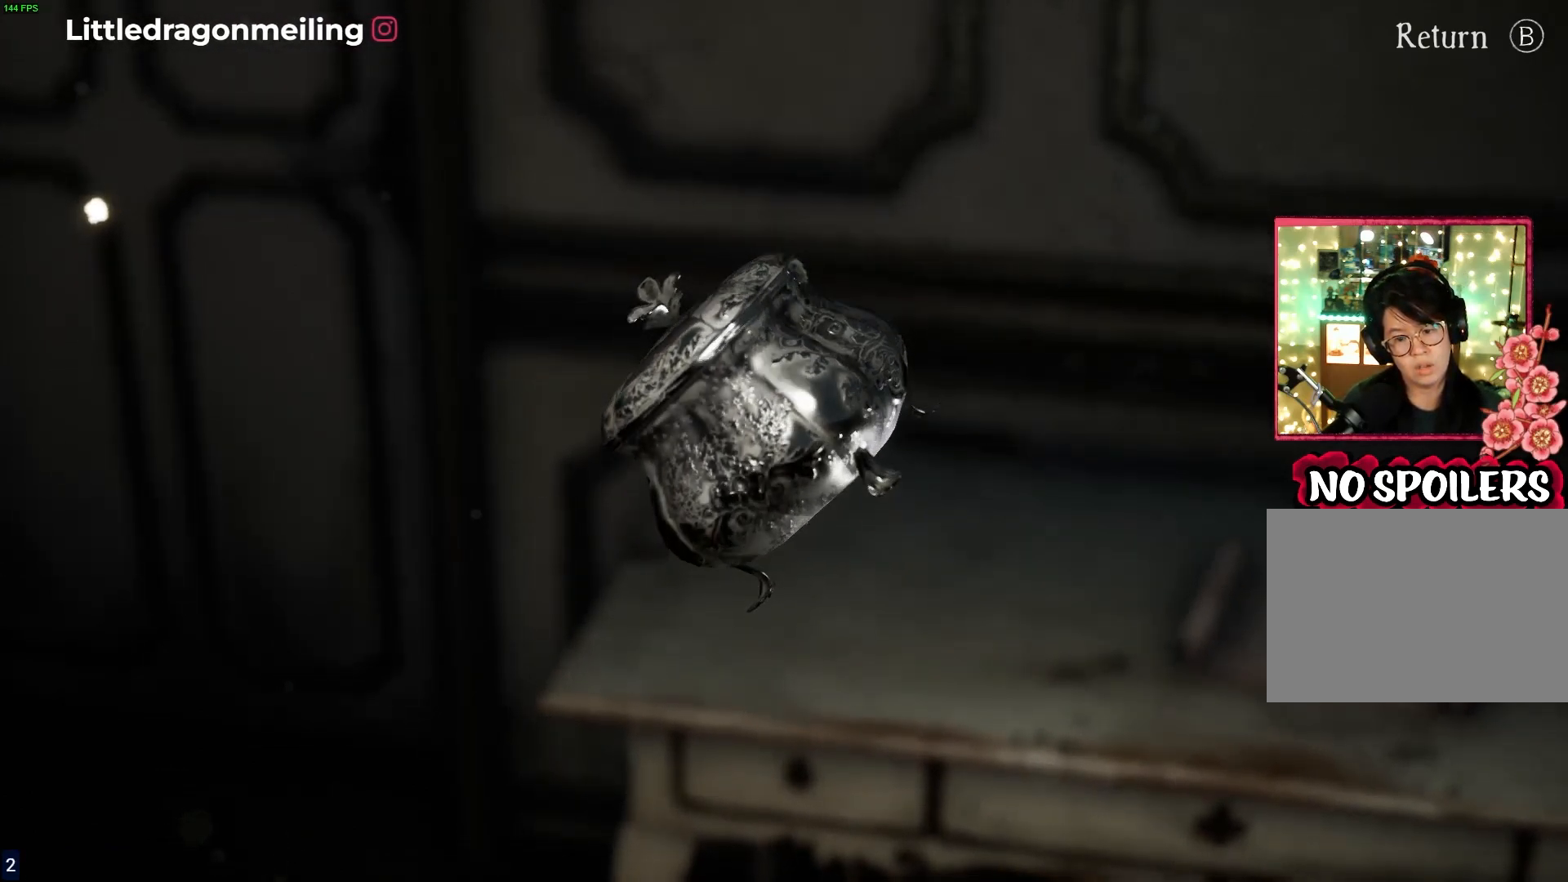
{"buttons": [], "left_stick": "center", "right_stick": "center", "events": [[50, "left_stick", "center"]]}
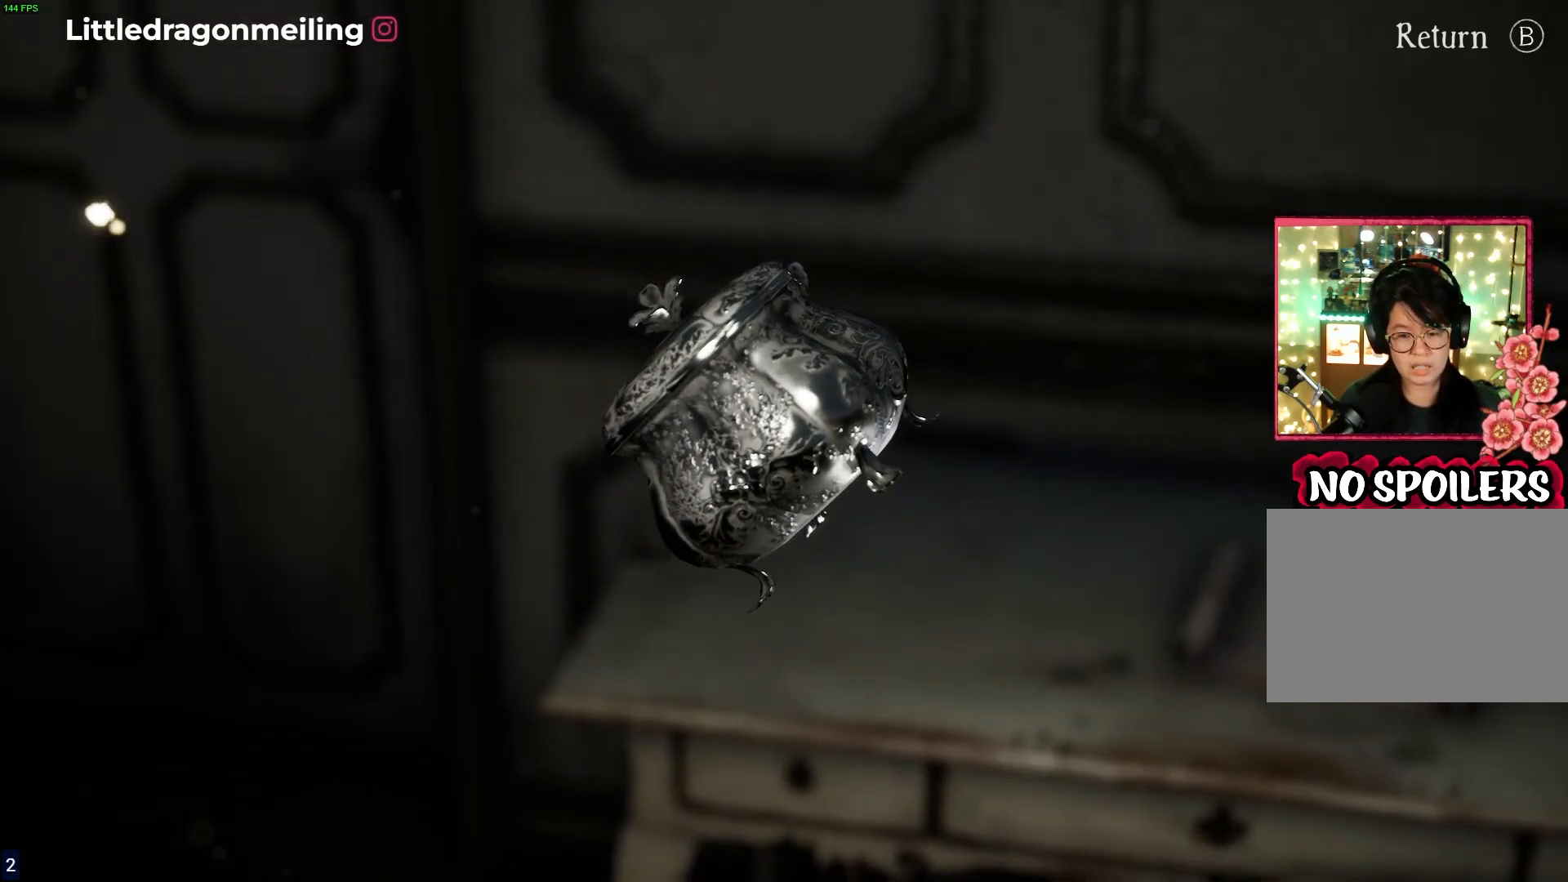
{"buttons": [], "left_stick": "center", "right_stick": "center", "events": []}
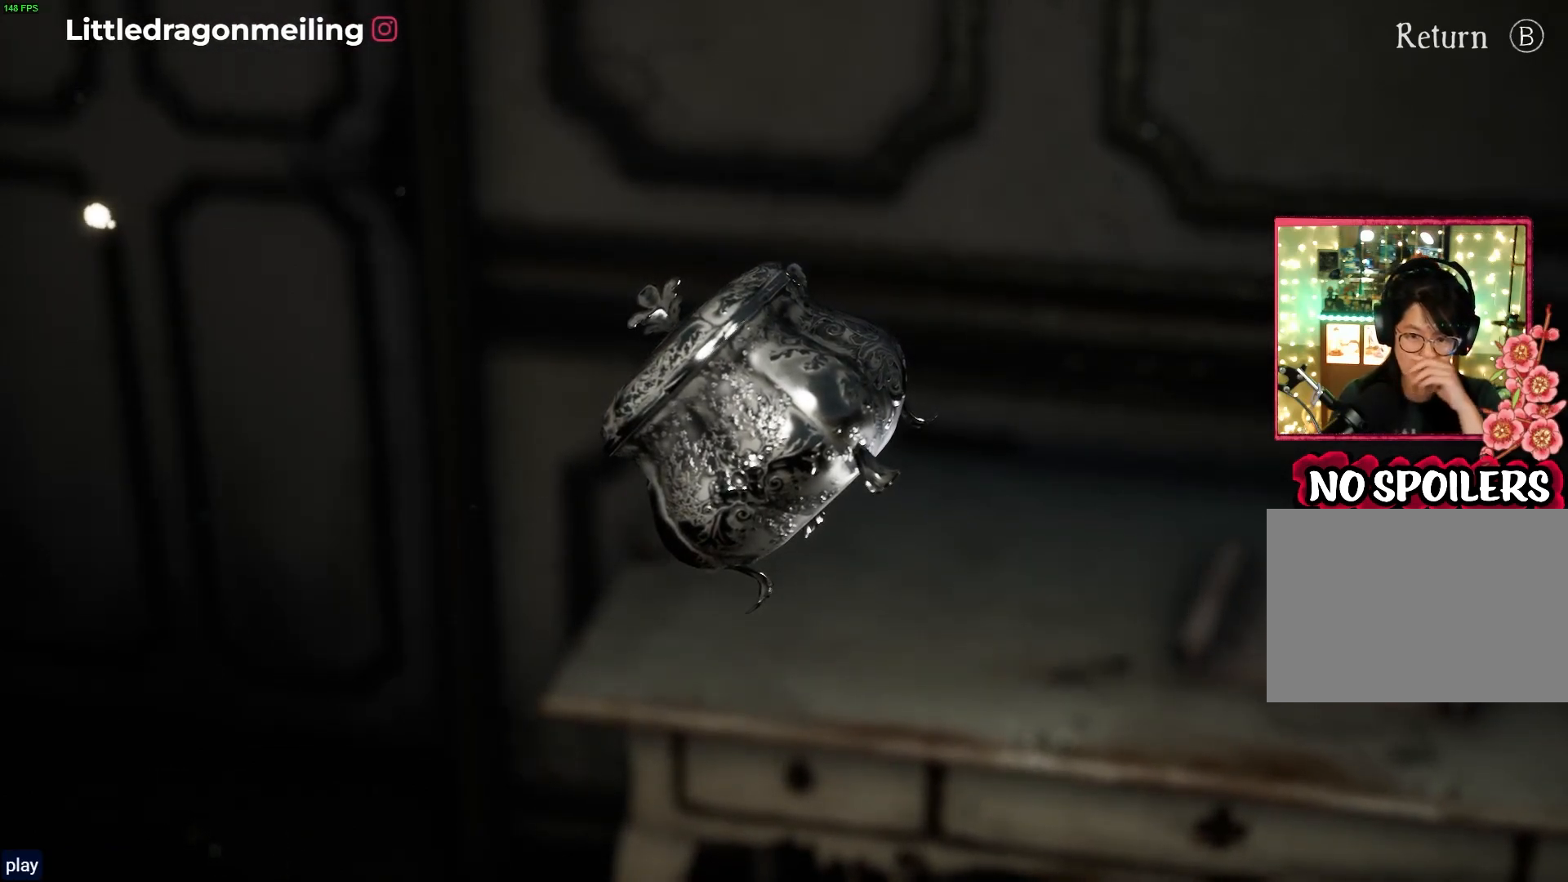
{"buttons": [], "left_stick": "center", "right_stick": "center", "events": []}
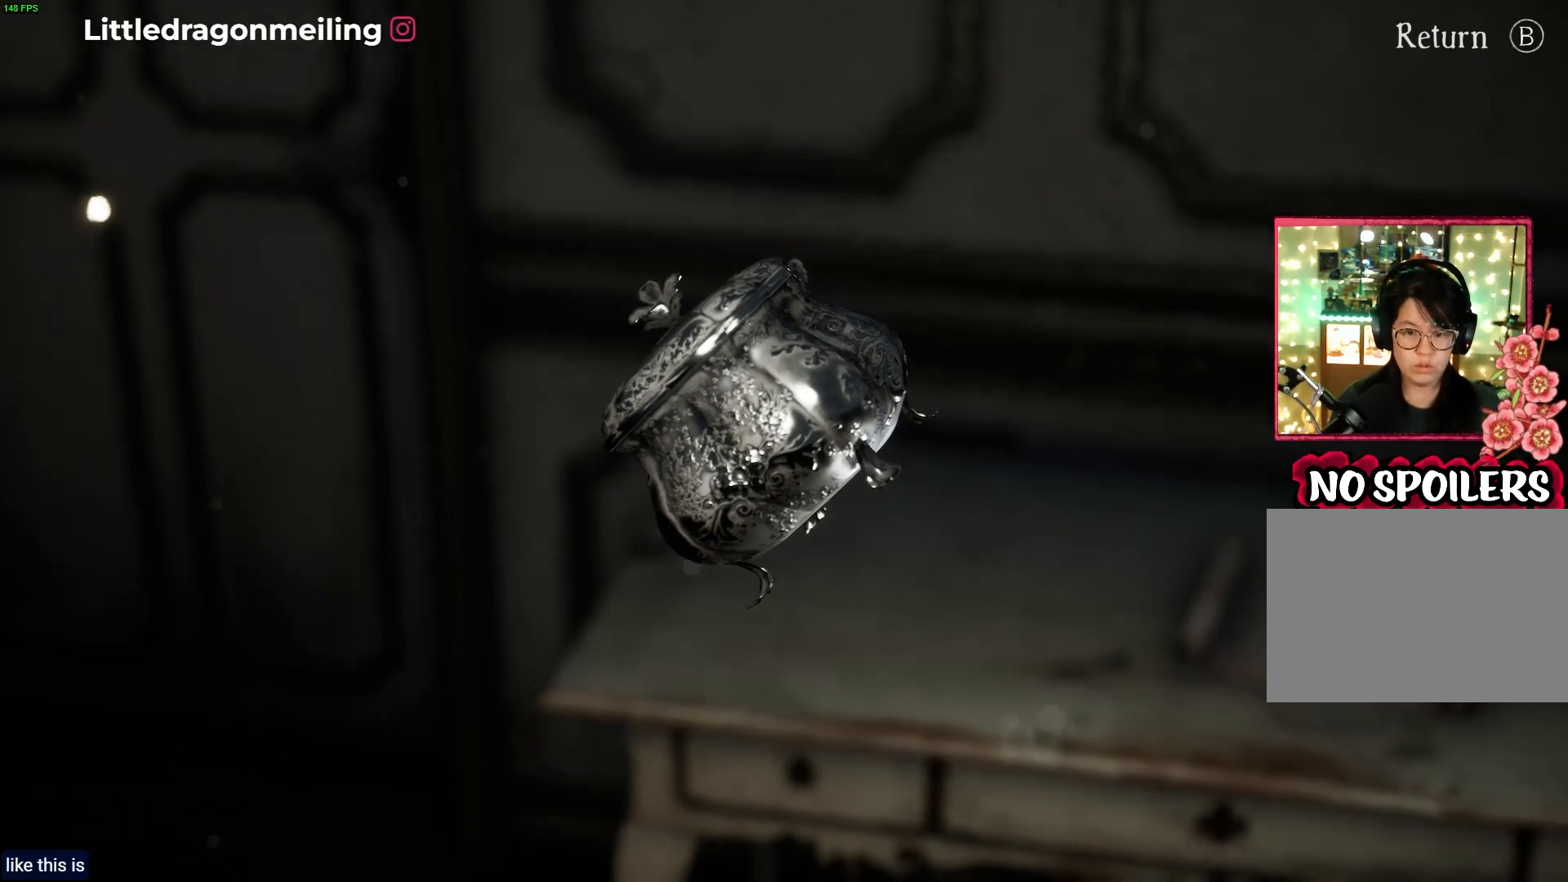
{"buttons": [], "left_stick": "down-left", "right_stick": "center", "events": [[450, "left_stick", "down-left"]]}
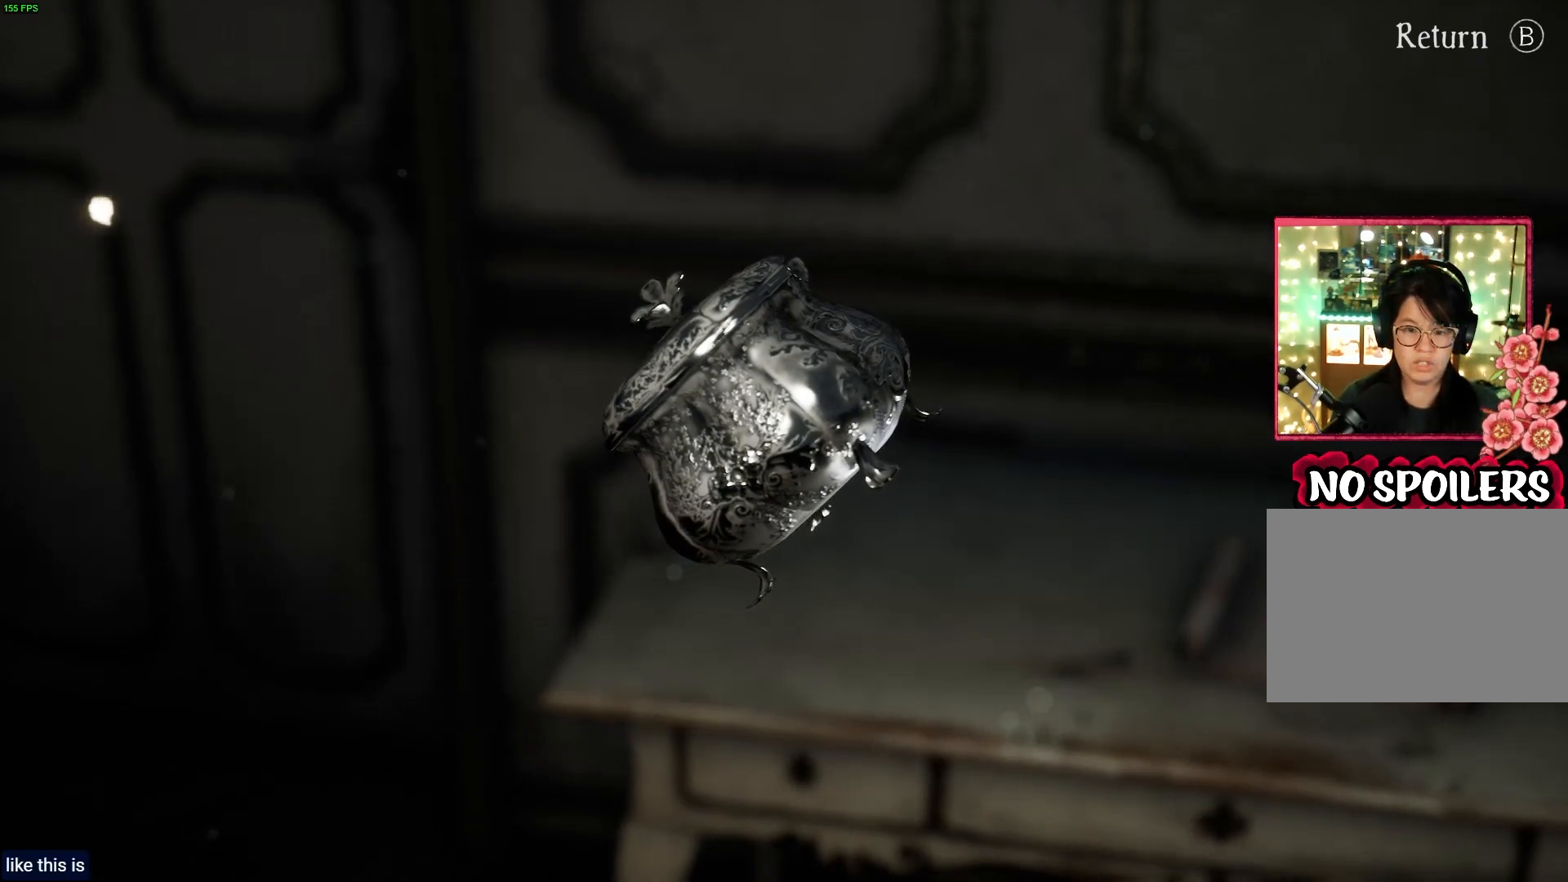
{"buttons": [], "left_stick": "left", "right_stick": "center", "events": [[417, "left_stick", "left"]]}
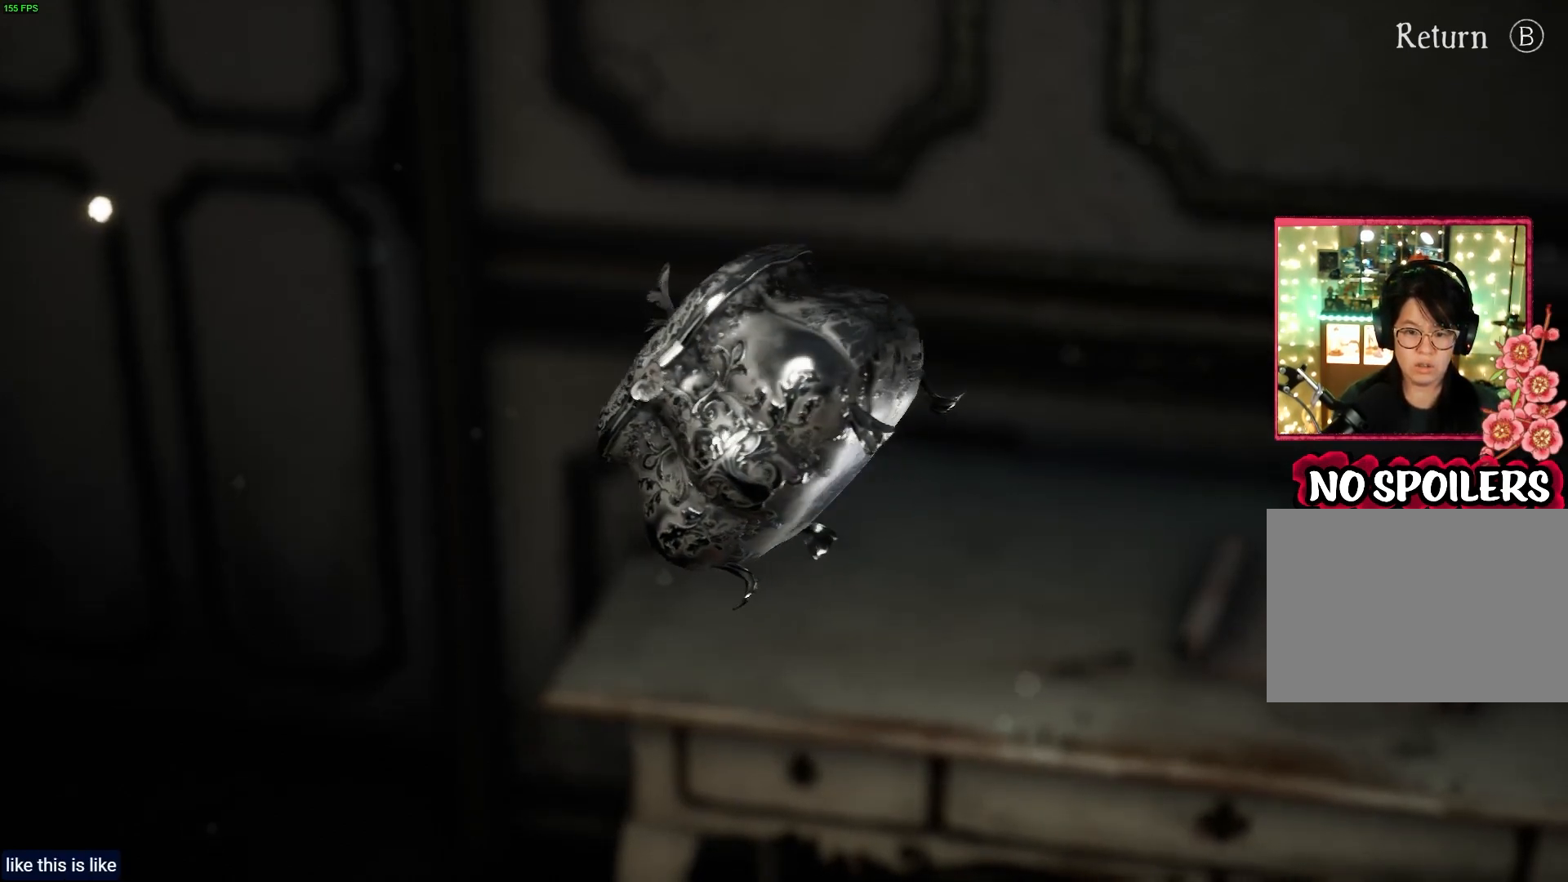
{"buttons": [], "left_stick": "center", "right_stick": "center", "events": [[200, "left_stick", "center"]]}
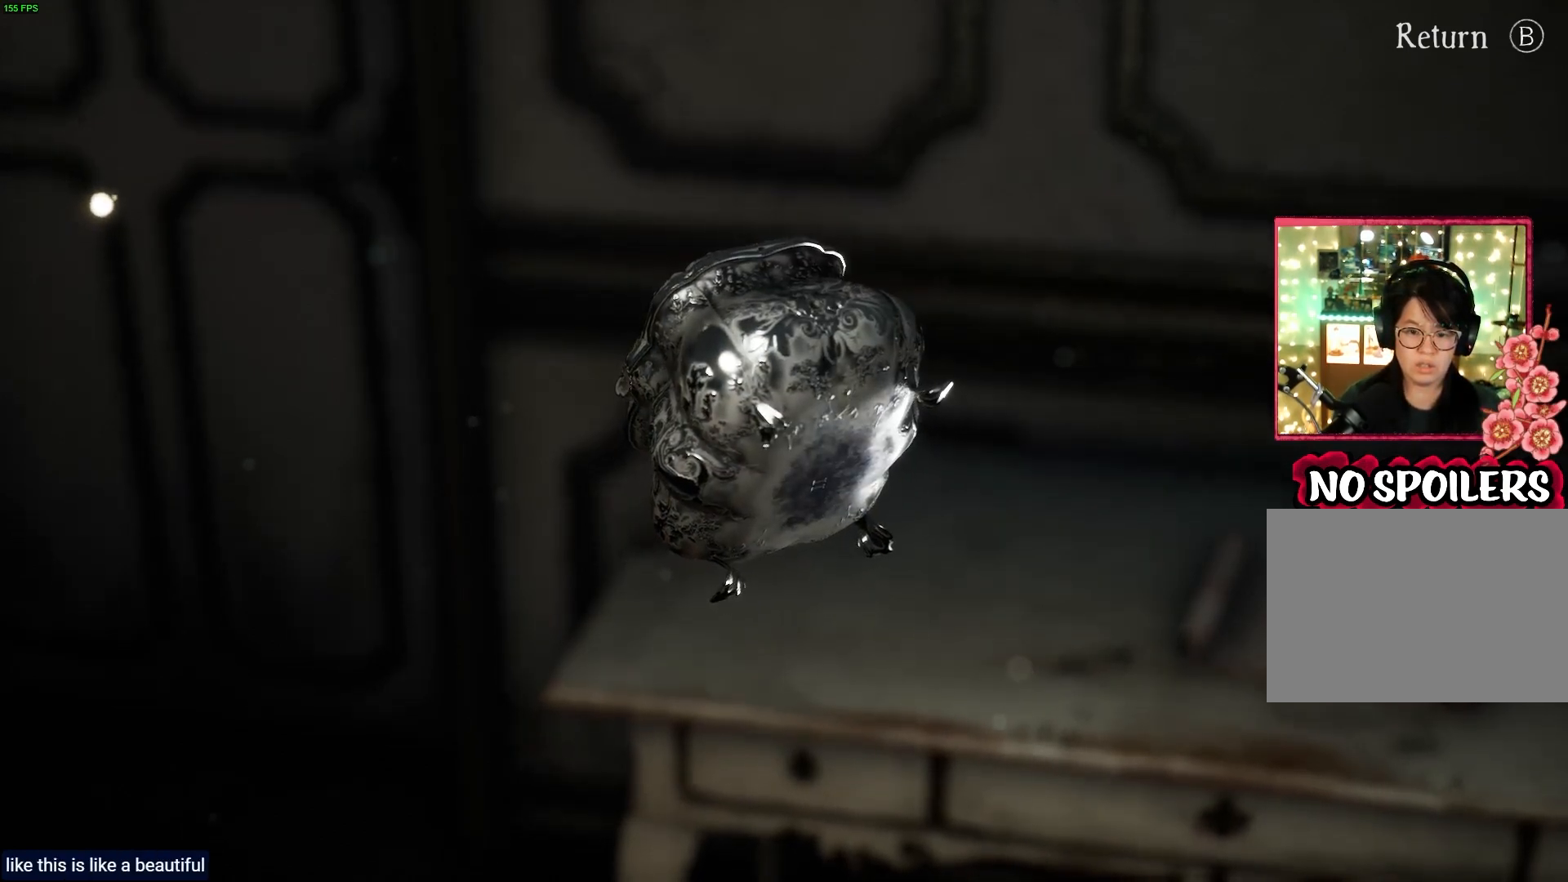
{"buttons": [], "left_stick": "up-left", "right_stick": "center", "events": [[33, "left_stick", "up"], [217, "left_stick", "up-left"]]}
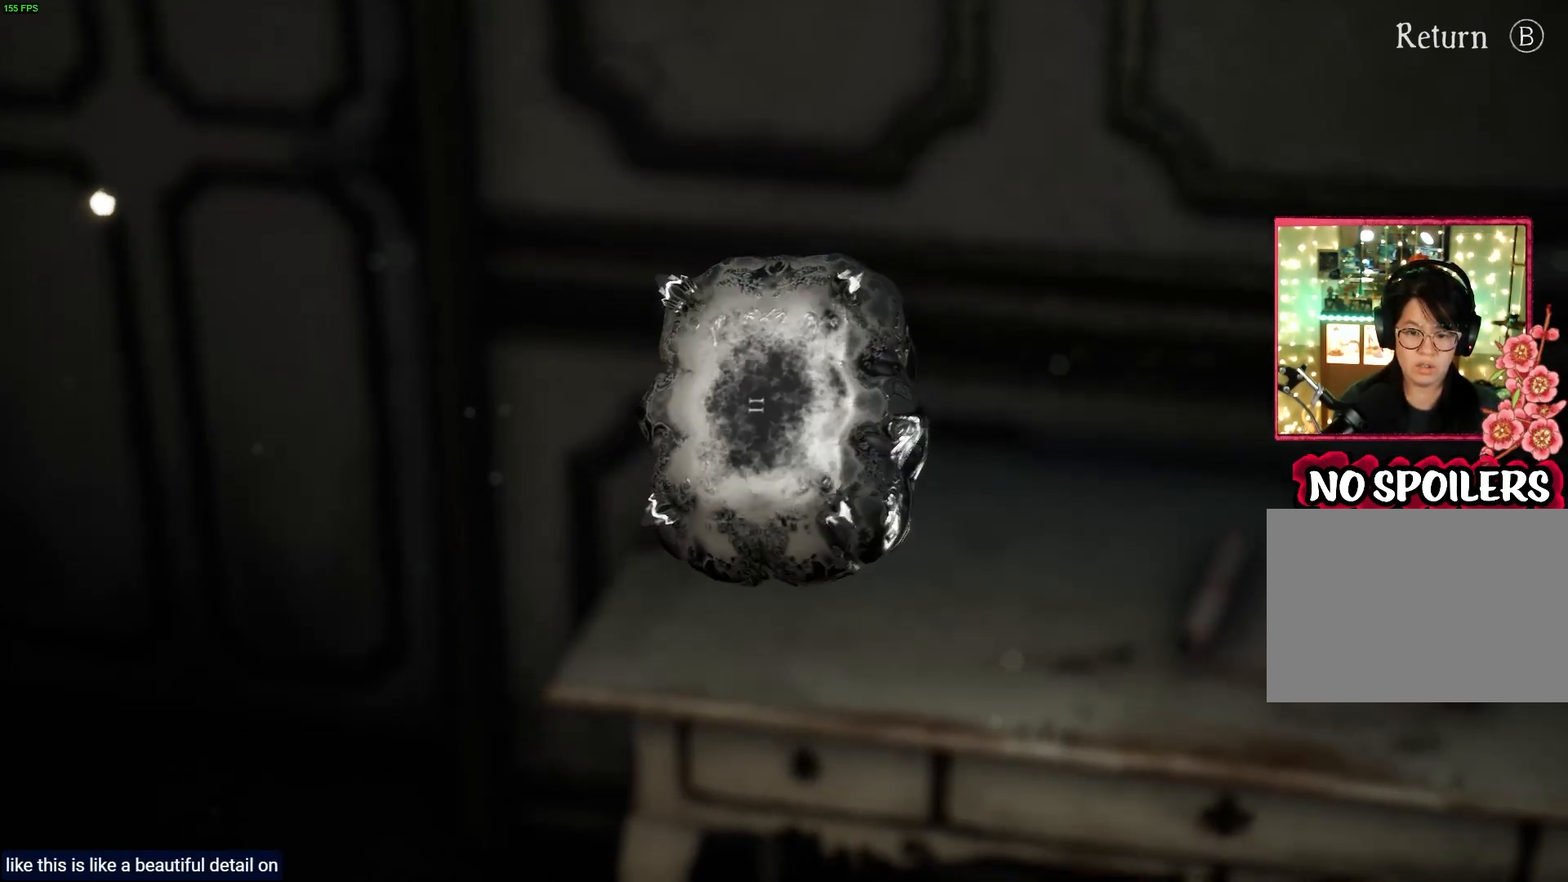
{"buttons": [], "left_stick": "up-left", "right_stick": "center", "events": []}
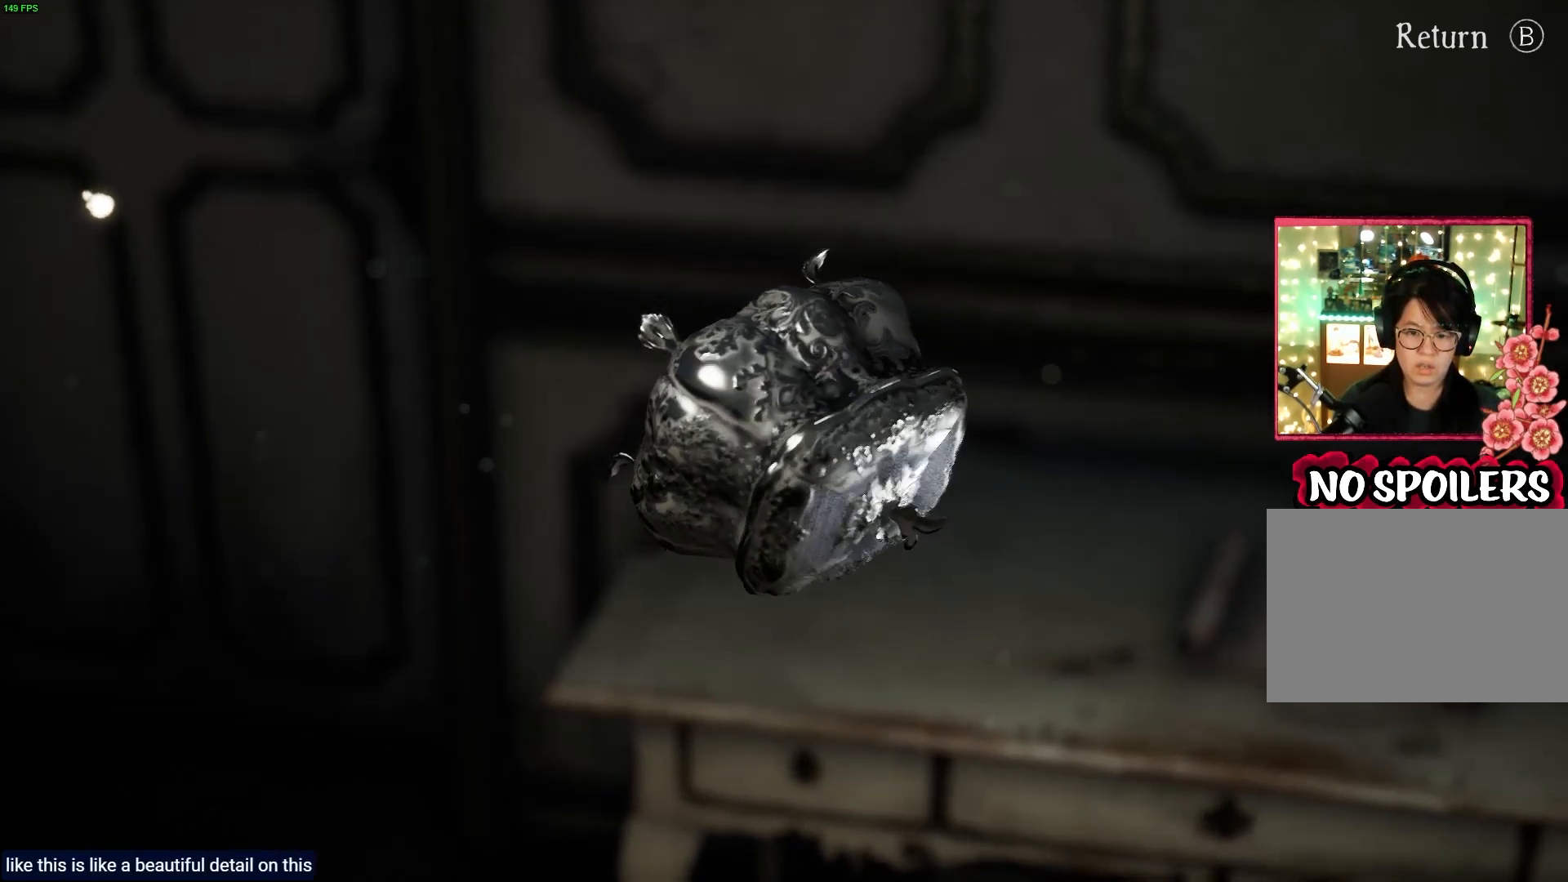
{"buttons": [], "left_stick": "up", "right_stick": "center", "events": [[433, "left_stick", "up"]]}
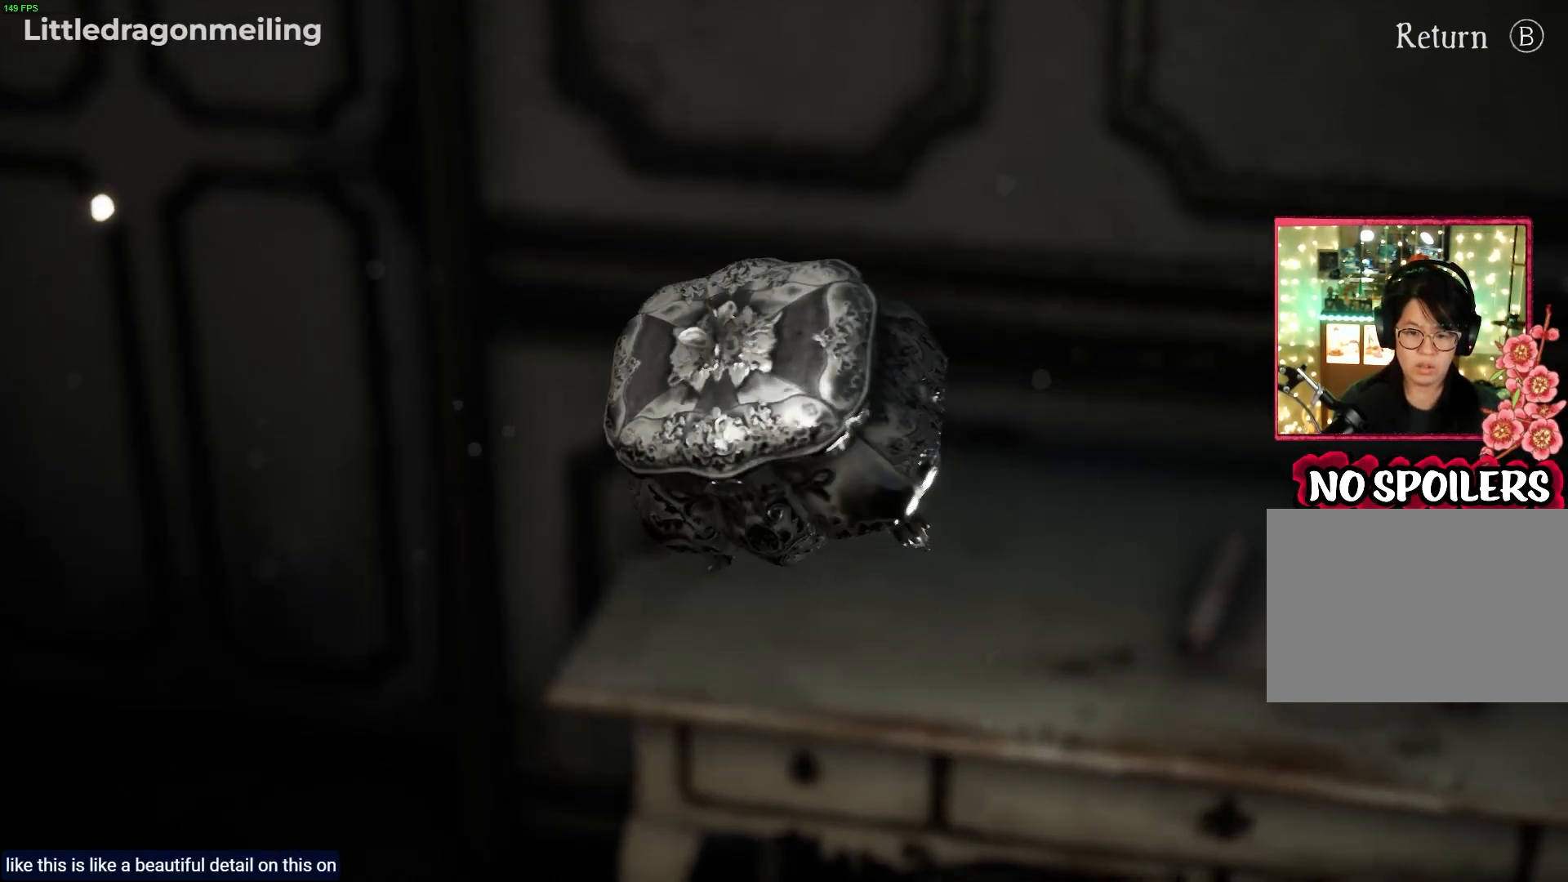
{"buttons": [], "left_stick": "center", "right_stick": "center", "events": [[450, "left_stick", "center"]]}
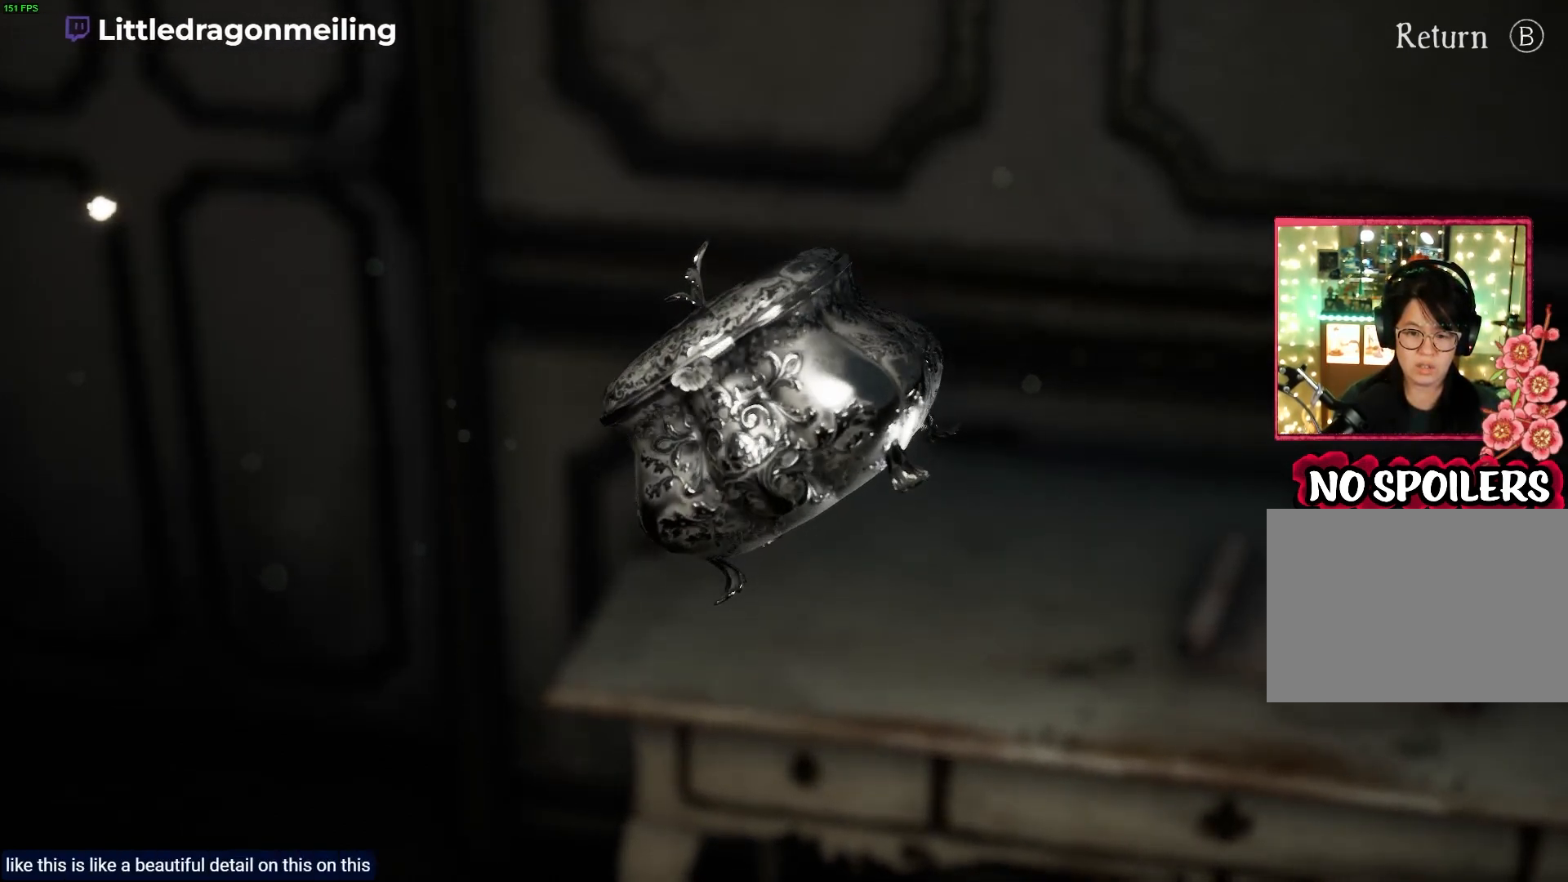
{"buttons": [], "left_stick": "center", "right_stick": "center", "events": [[150, "left_stick", "right"], [417, "left_stick", "center"]]}
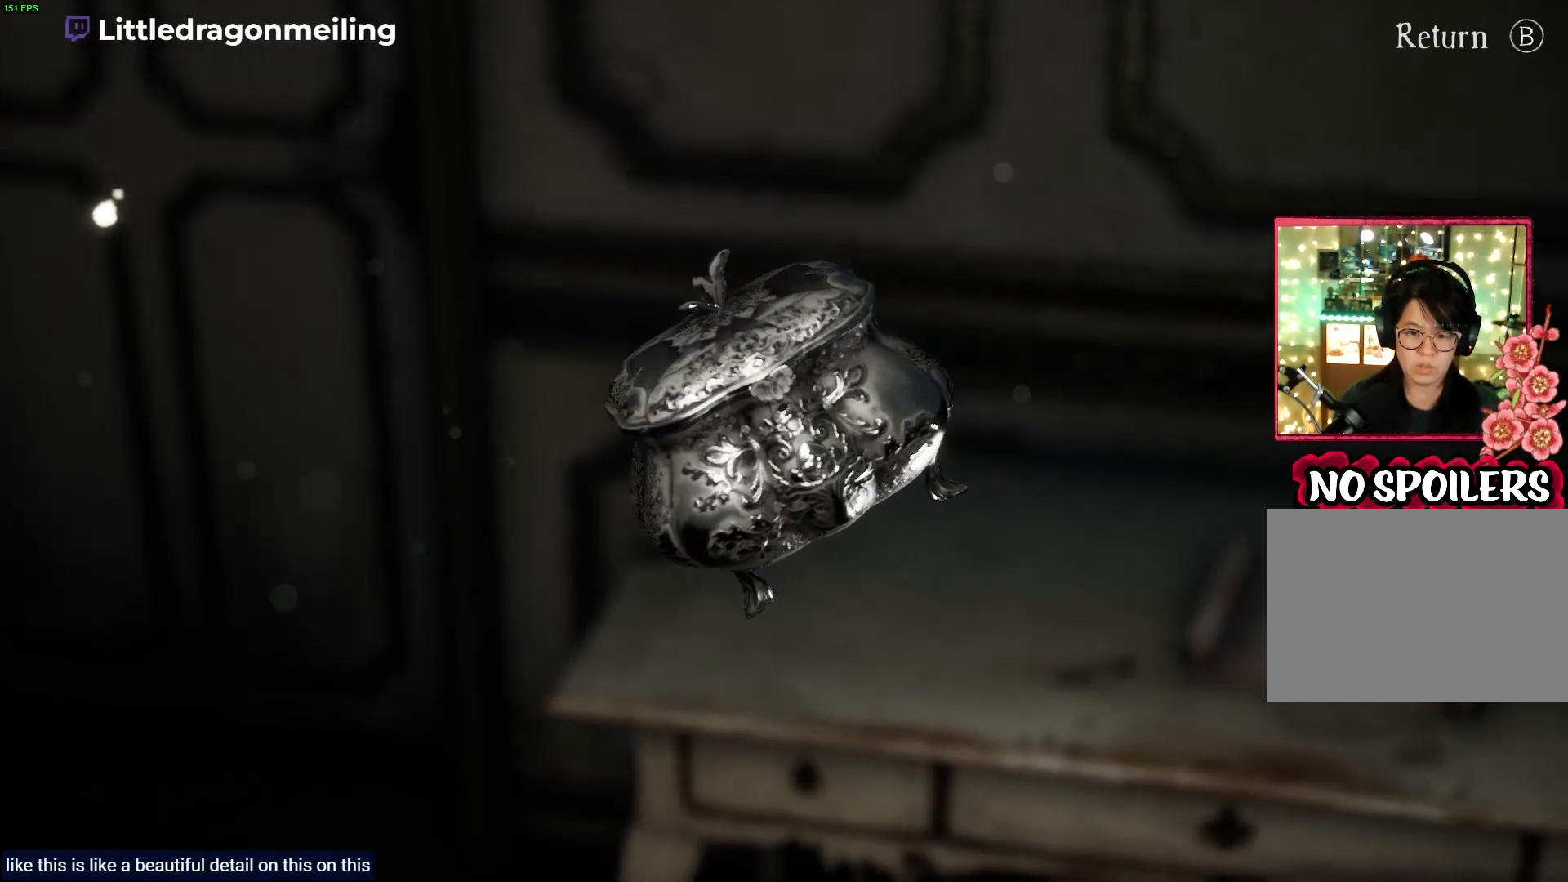
{"buttons": [], "left_stick": "center", "right_stick": "center", "events": [[83, "left_stick", "up"], [467, "left_stick", "center"]]}
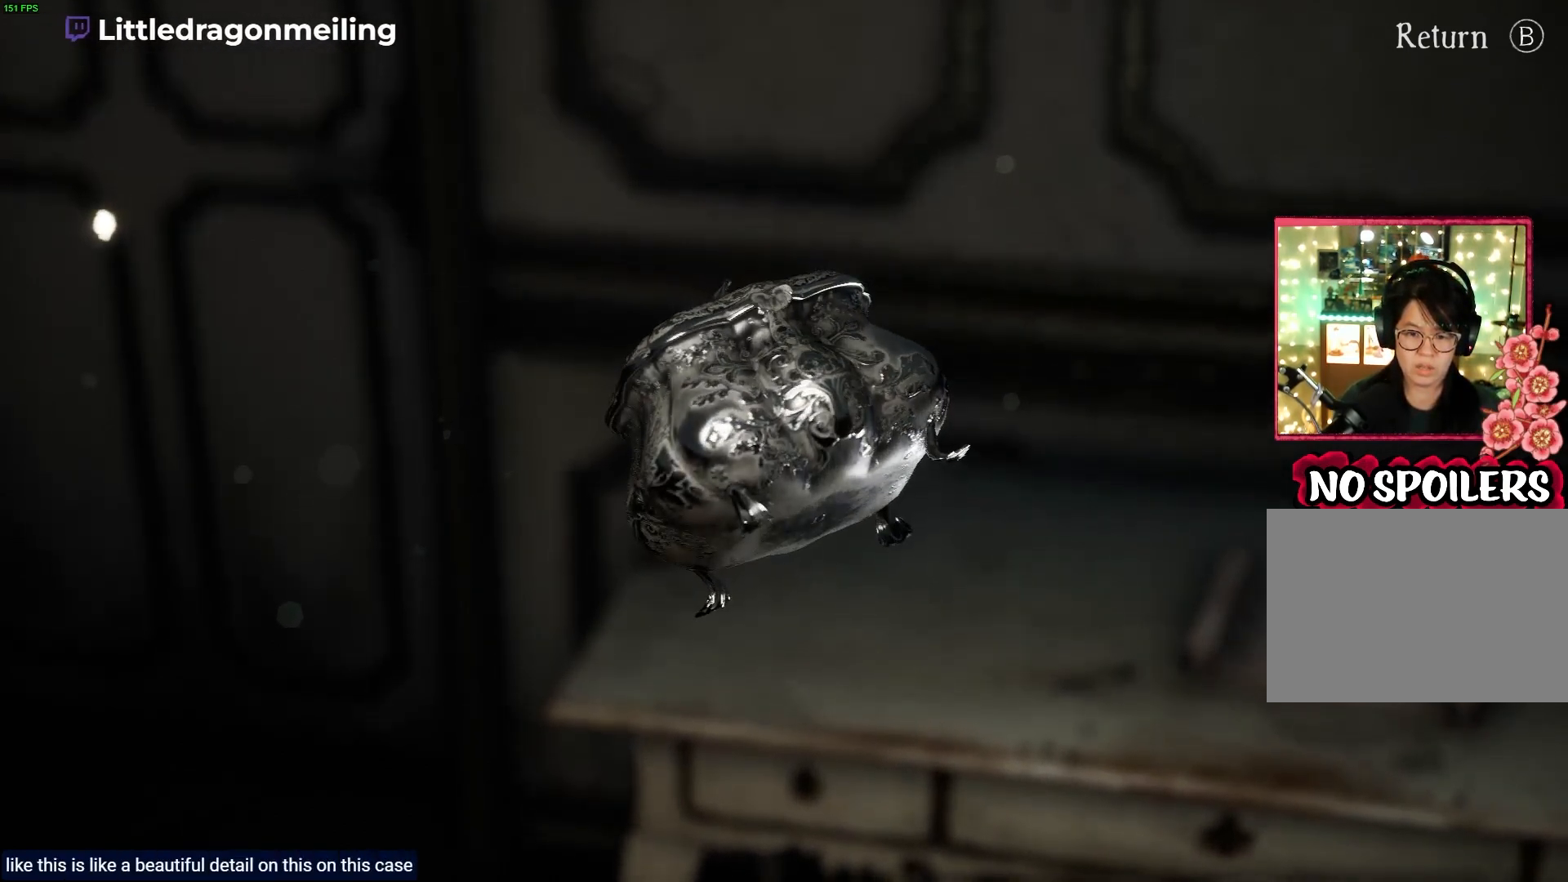
{"buttons": [], "left_stick": "down", "right_stick": "center", "events": [[283, "left_stick", "down"]]}
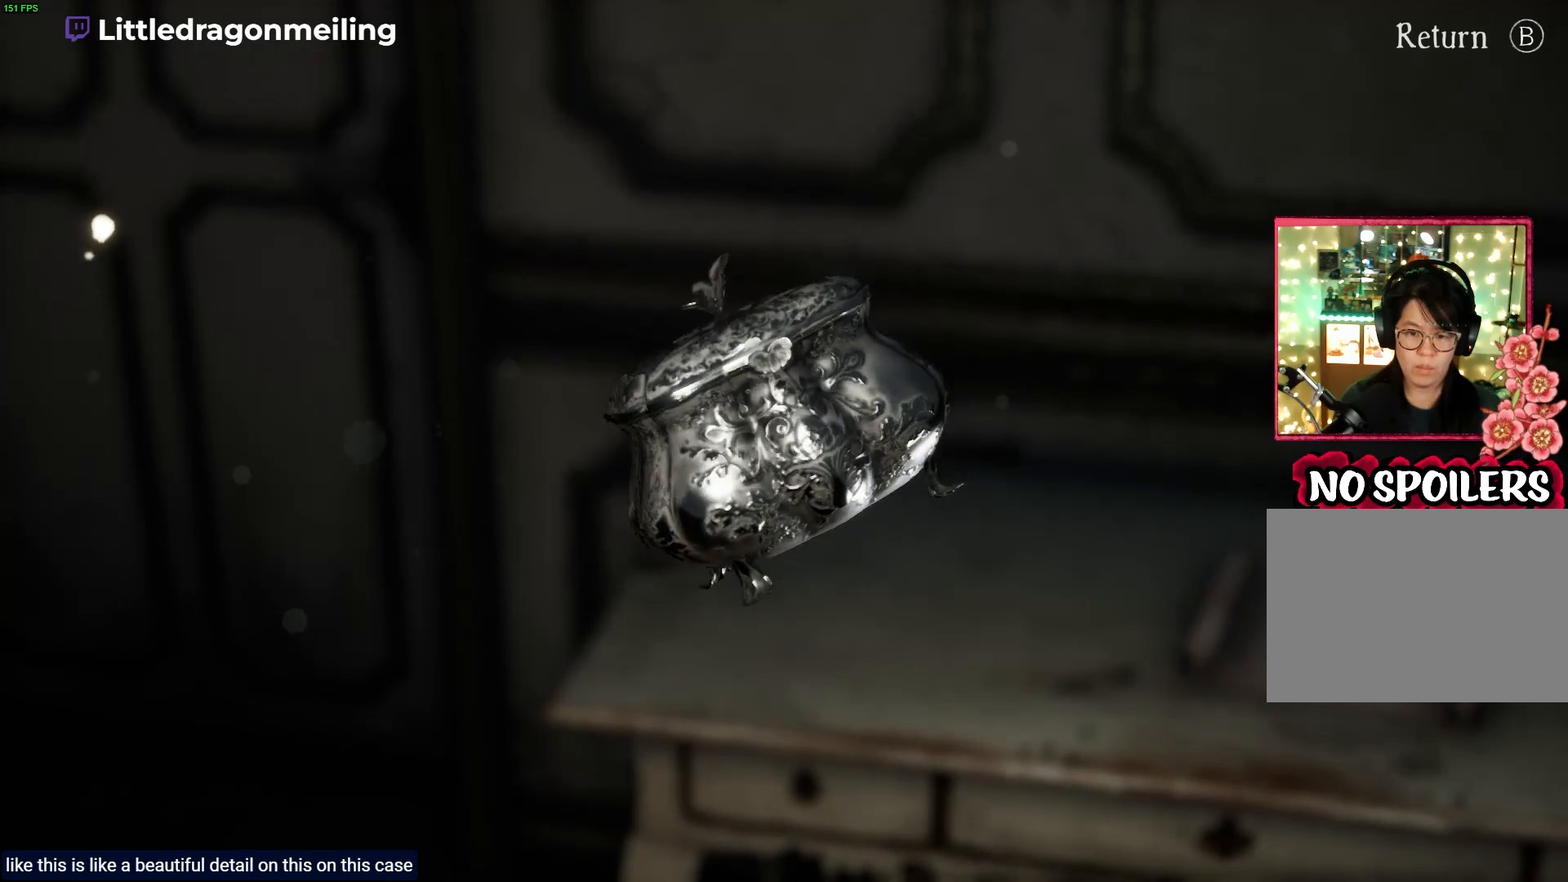
{"buttons": [], "left_stick": "down-left", "right_stick": "center", "events": [[17, "left_stick", "center"], [217, "left_stick", "left"], [267, "left_stick", "down-left"]]}
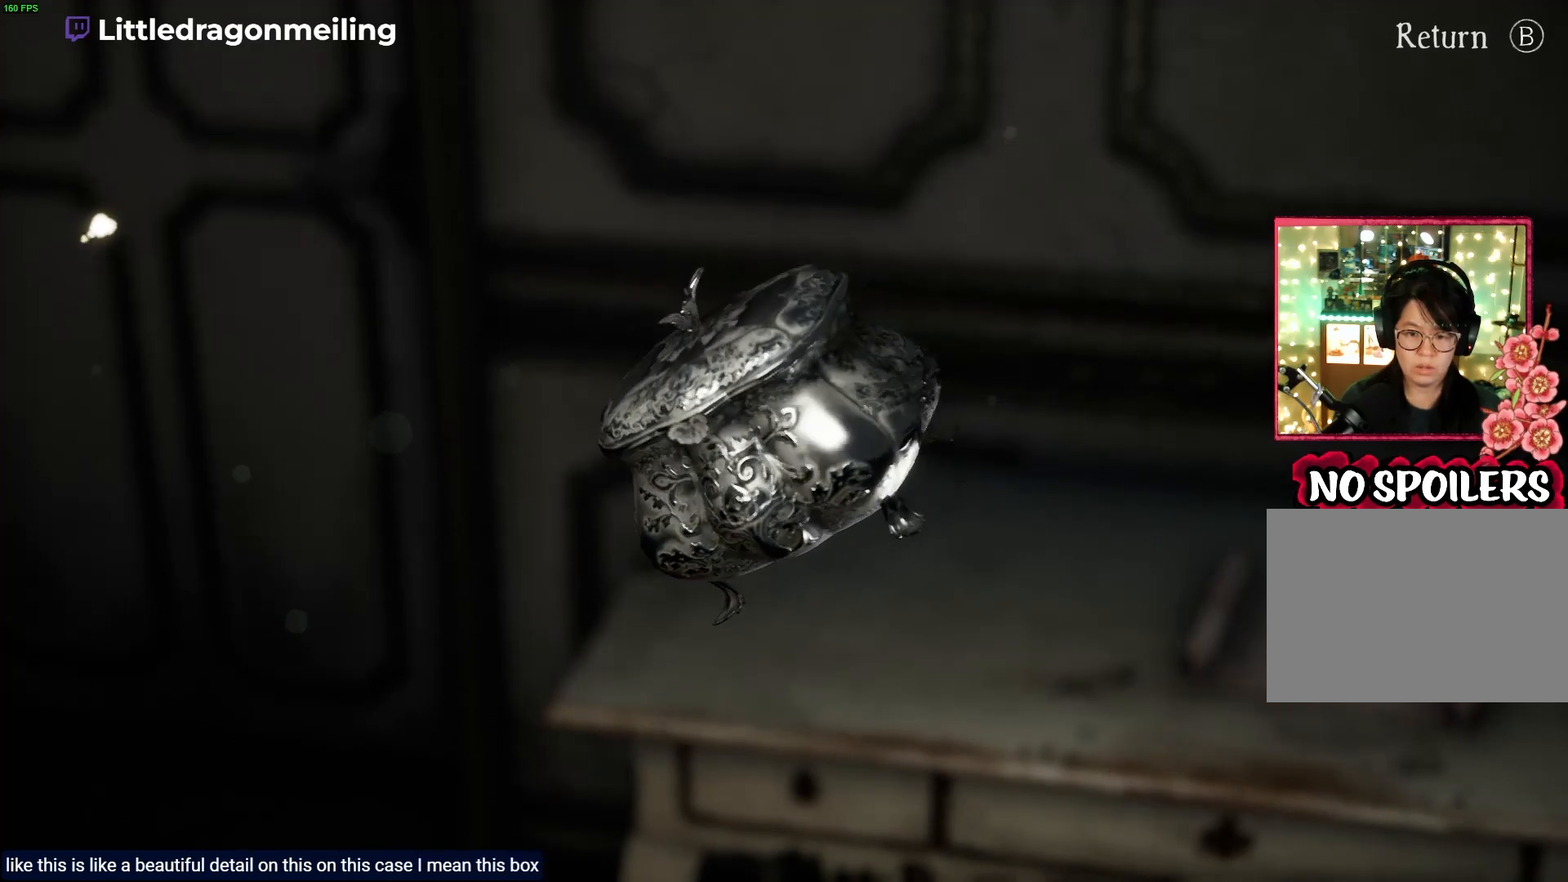
{"buttons": [], "left_stick": "center", "right_stick": "center", "events": [[400, "left_stick", "center"]]}
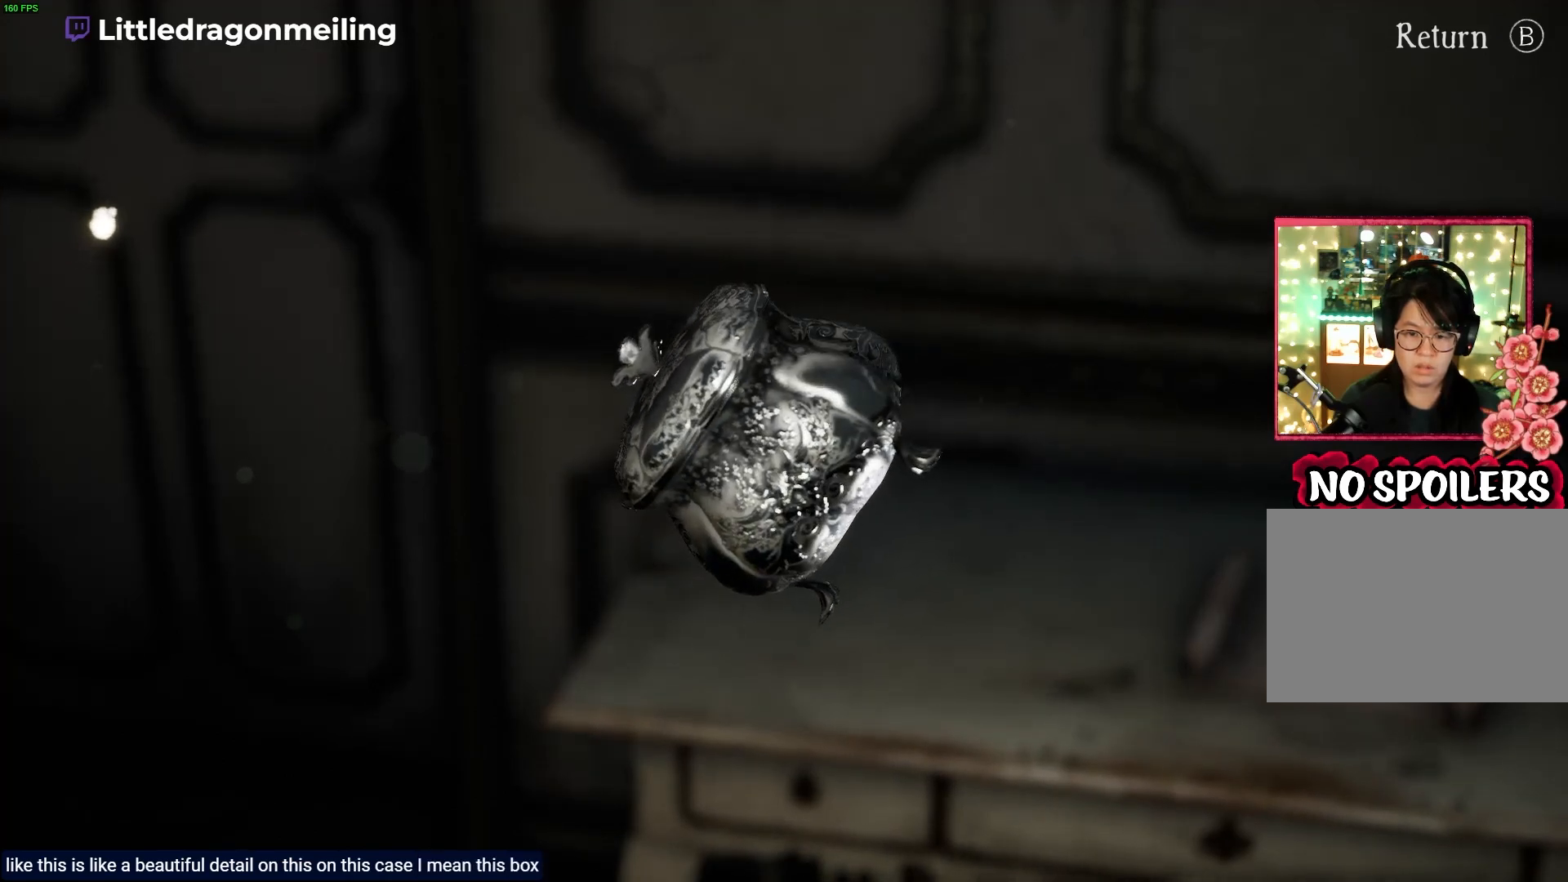
{"buttons": [], "left_stick": "down", "right_stick": "center", "events": [[333, "left_stick", "down"]]}
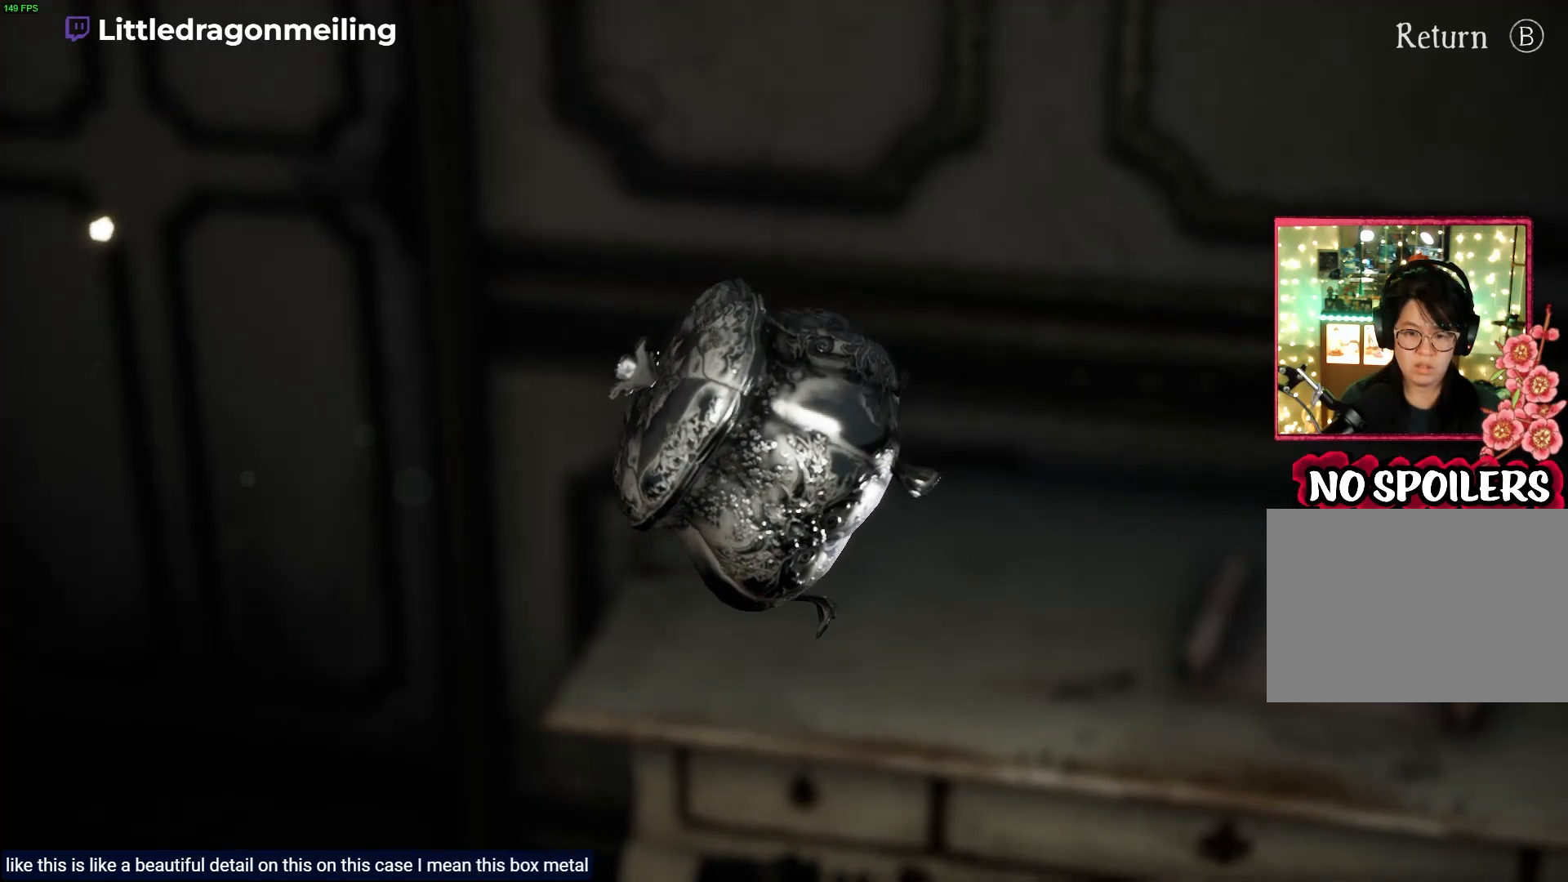
{"buttons": [], "left_stick": "down-right", "right_stick": "center", "events": [[167, "left_stick", "down-right"]]}
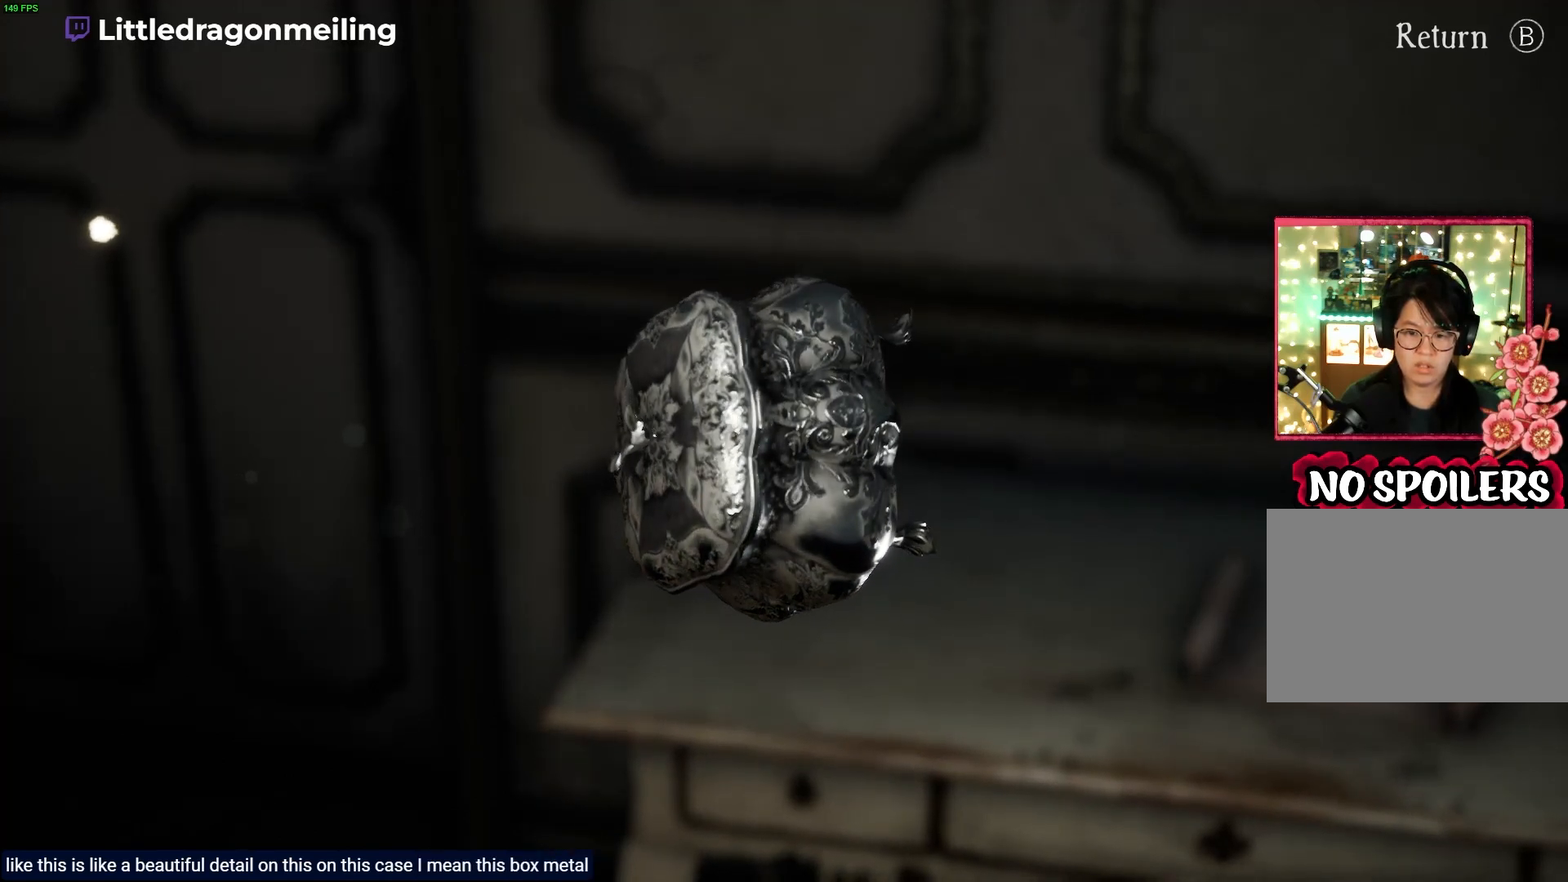
{"buttons": [], "left_stick": "down-right", "right_stick": "center", "events": []}
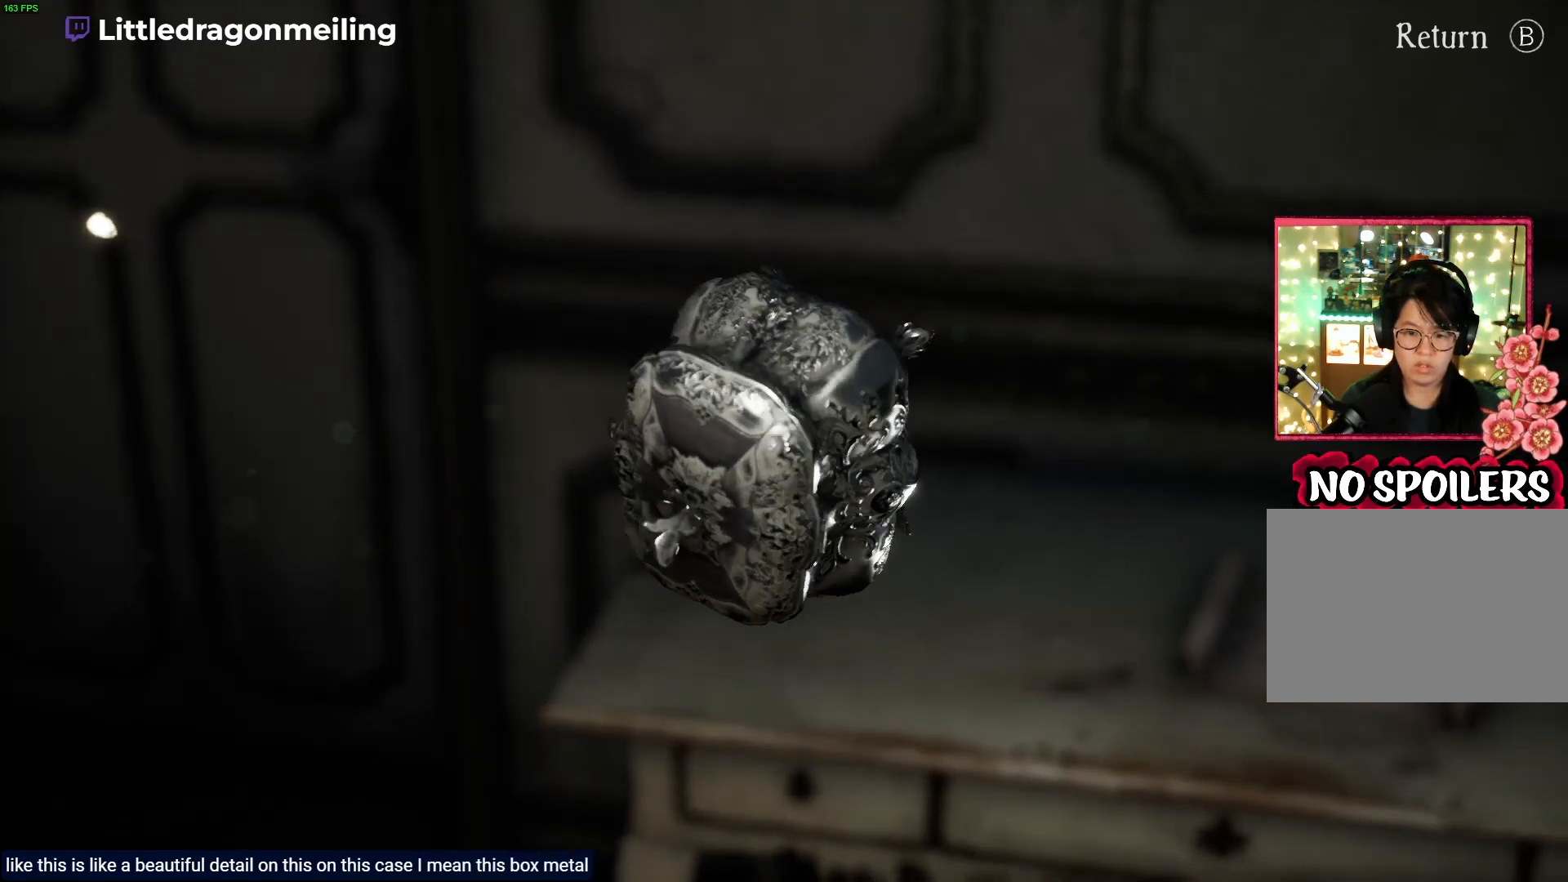
{"buttons": [], "left_stick": "up-right", "right_stick": "center", "events": [[50, "left_stick", "right"], [450, "left_stick", "up-right"]]}
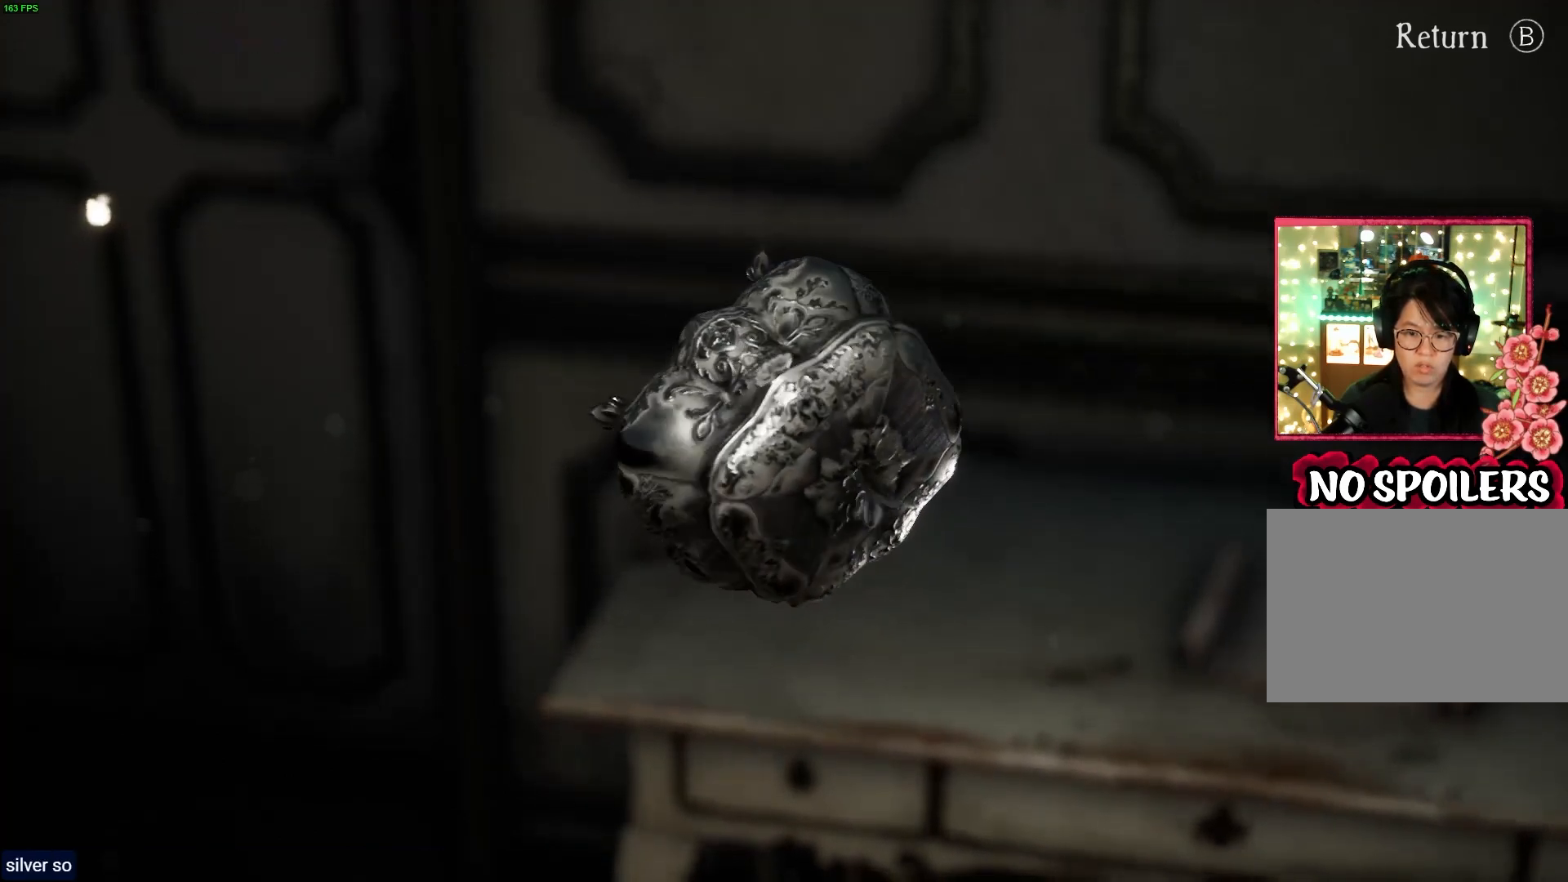
{"buttons": [], "left_stick": "left", "right_stick": "center", "events": [[133, "left_stick", "up"], [233, "left_stick", "up-left"], [350, "left_stick", "left"]]}
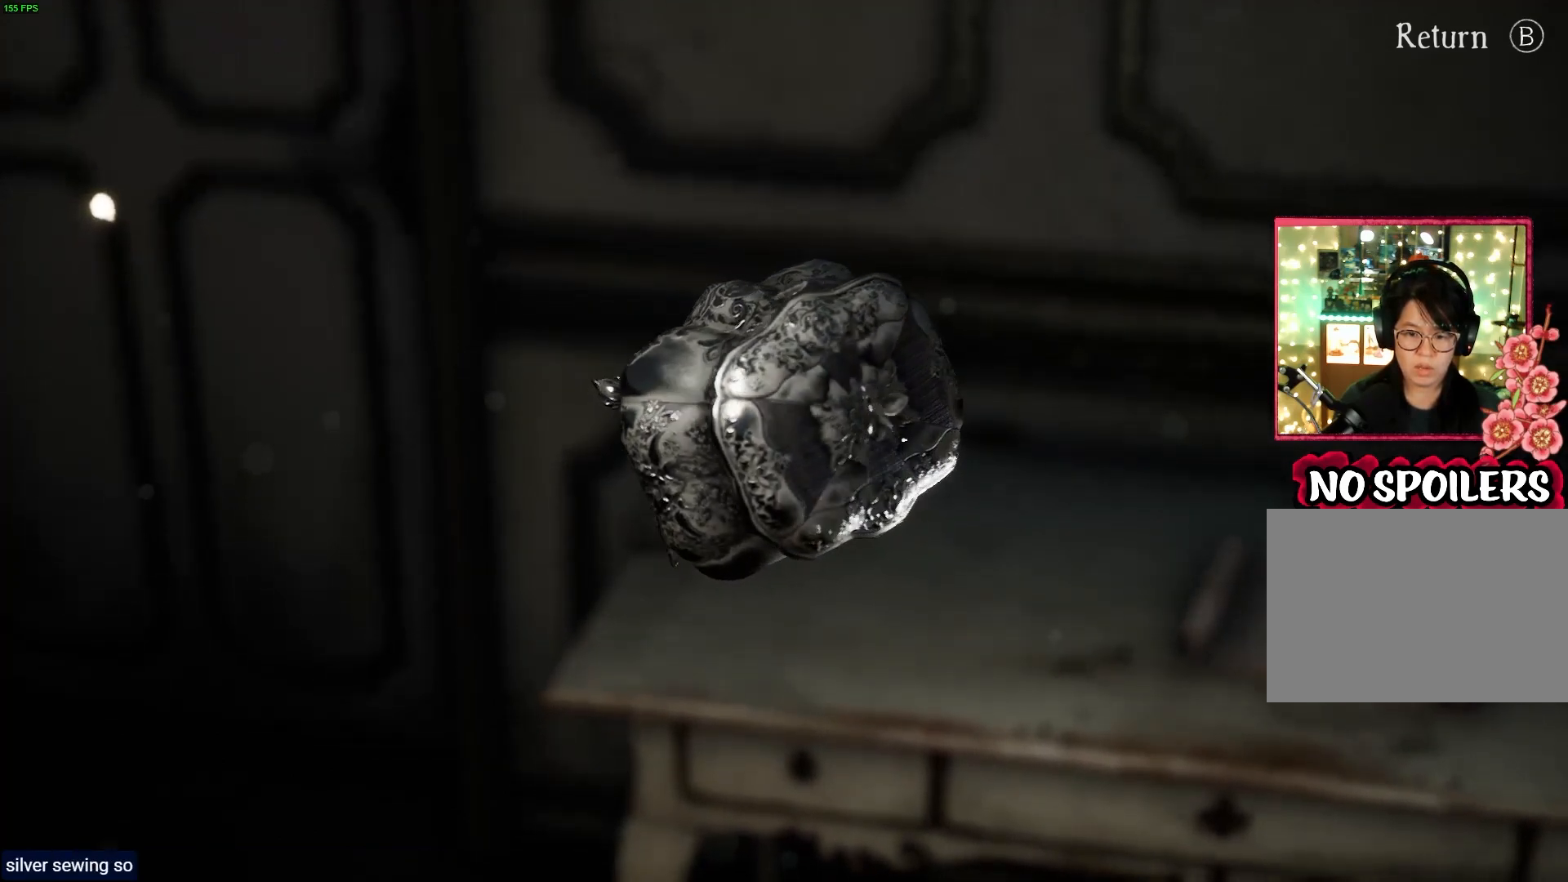
{"buttons": [], "left_stick": "center", "right_stick": "center", "events": [[300, "left_stick", "center"]]}
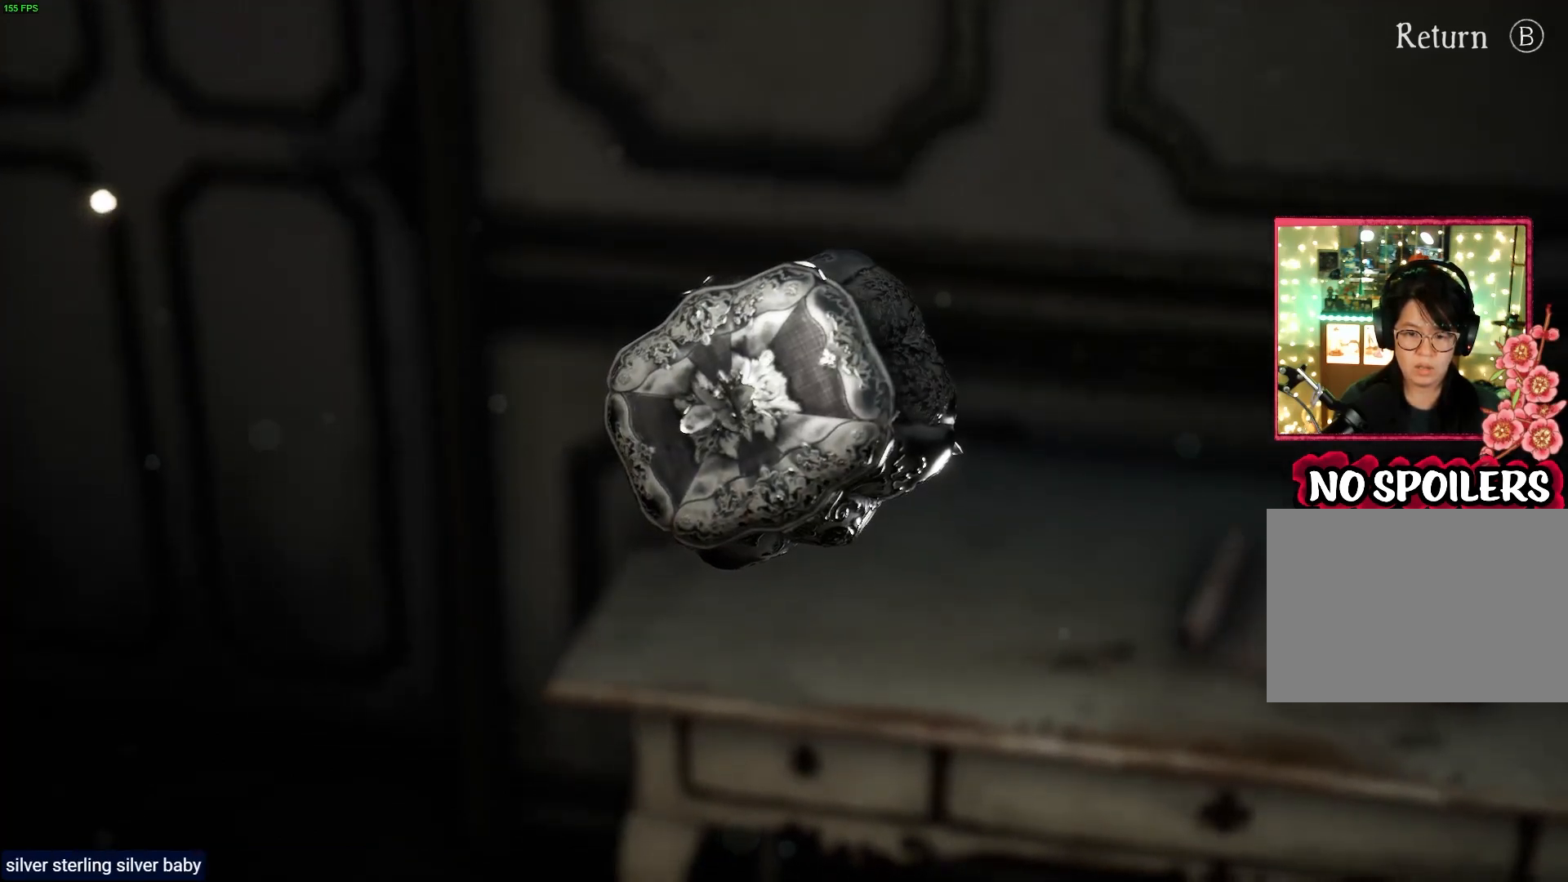
{"buttons": [], "left_stick": "up", "right_stick": "center", "events": [[333, "left_stick", "up"]]}
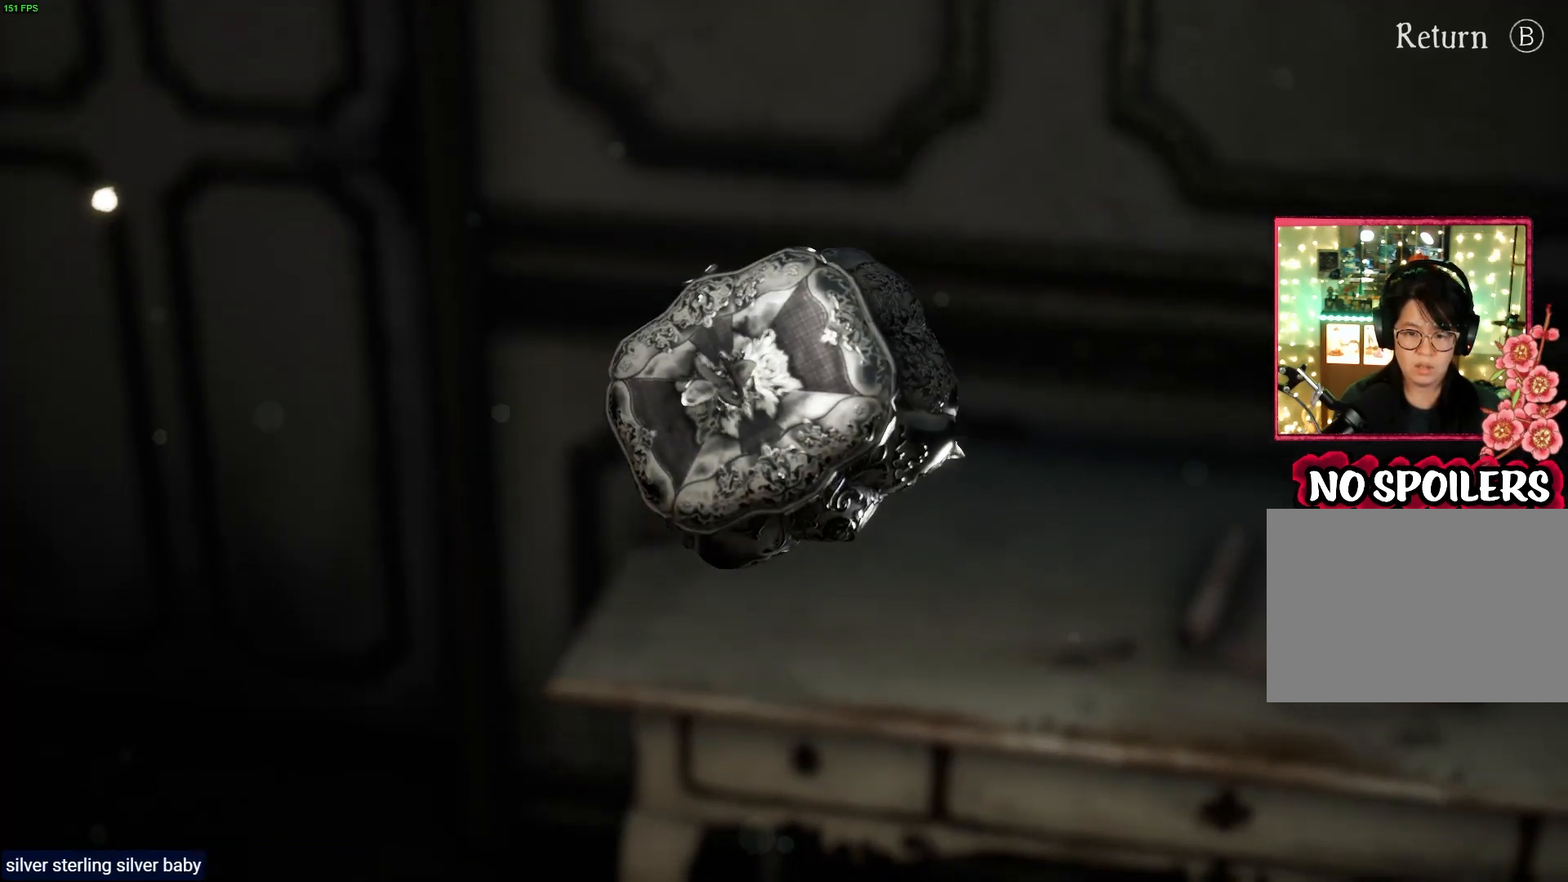
{"buttons": [], "left_stick": "center", "right_stick": "center", "events": [[100, "left_stick", "center"]]}
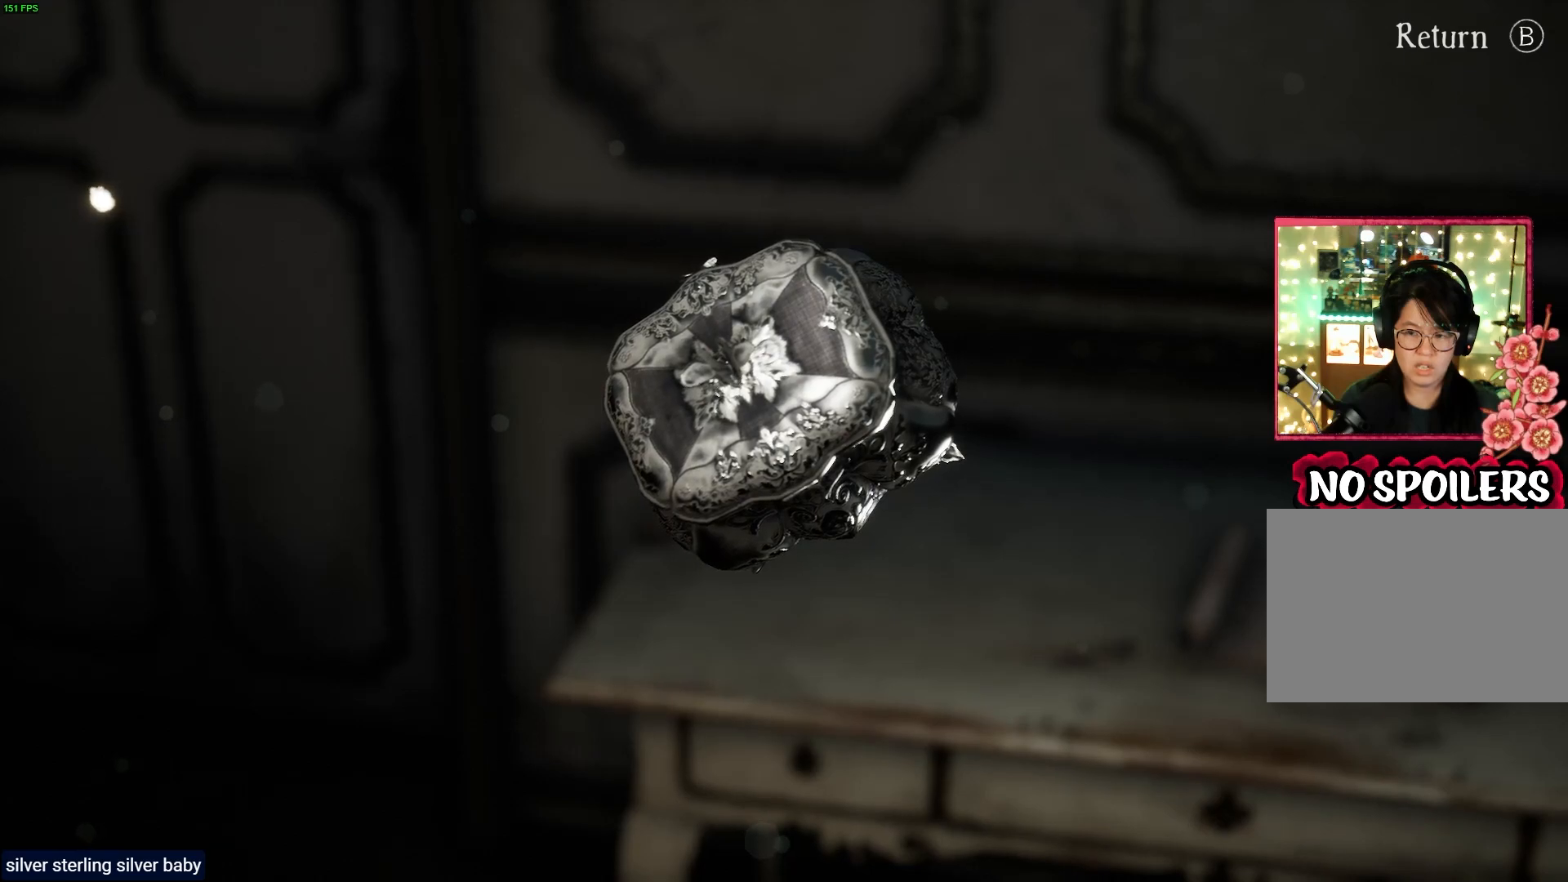
{"buttons": [], "left_stick": "center", "right_stick": "up-right", "events": [[17, "right_stick", "down"], [317, "right_stick", "center"], [433, "right_stick", "up-right"]]}
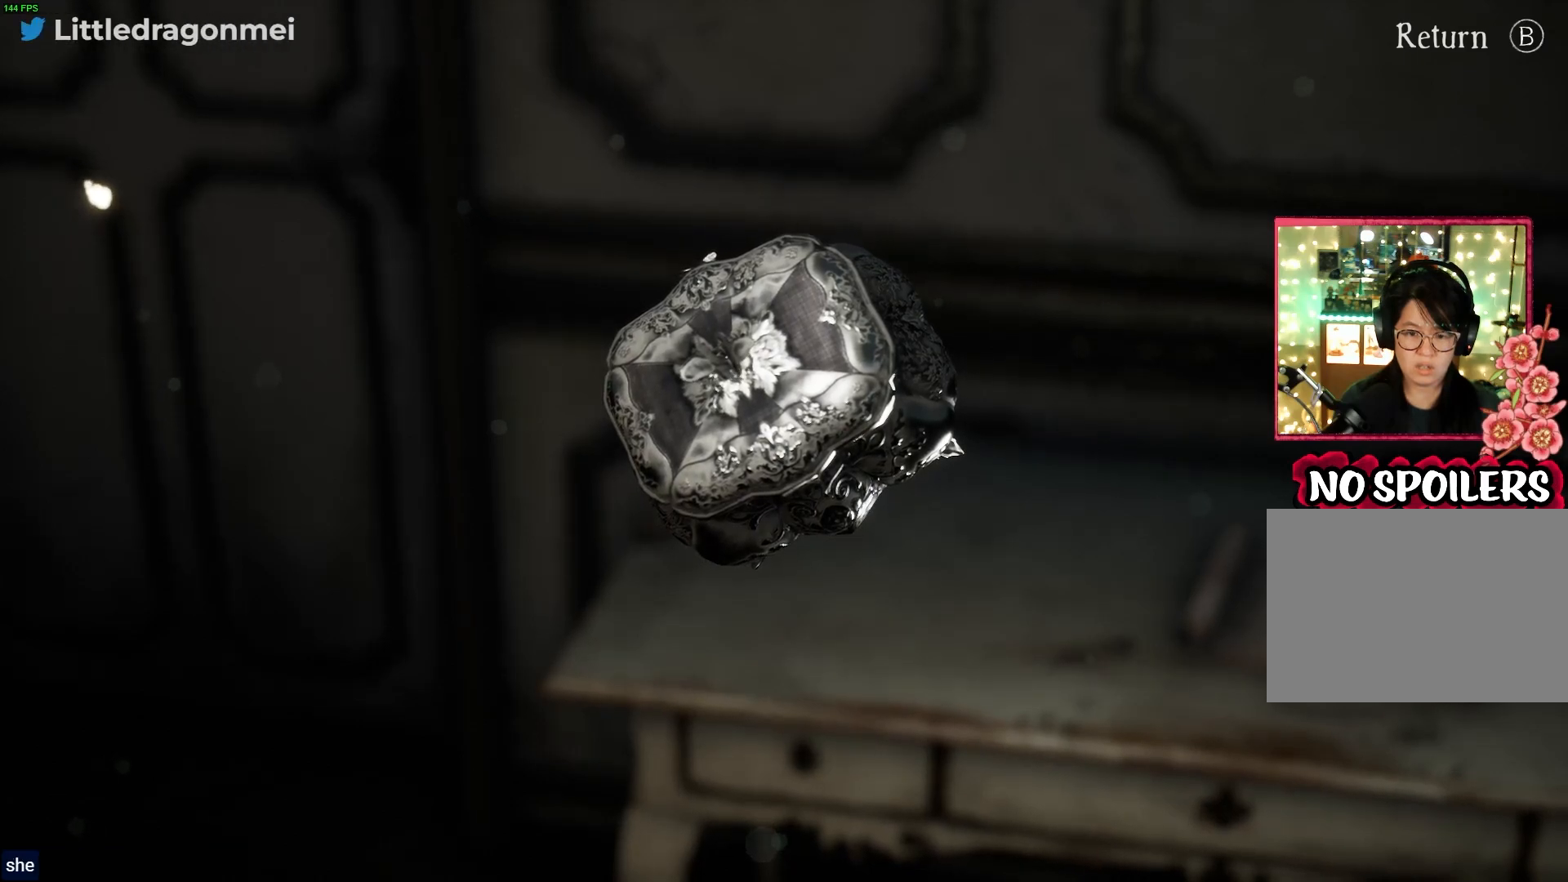
{"buttons": [], "left_stick": "right", "right_stick": "center", "events": [[233, "right_stick", "right"], [250, "left_stick", "right"], [333, "right_stick", "center"]]}
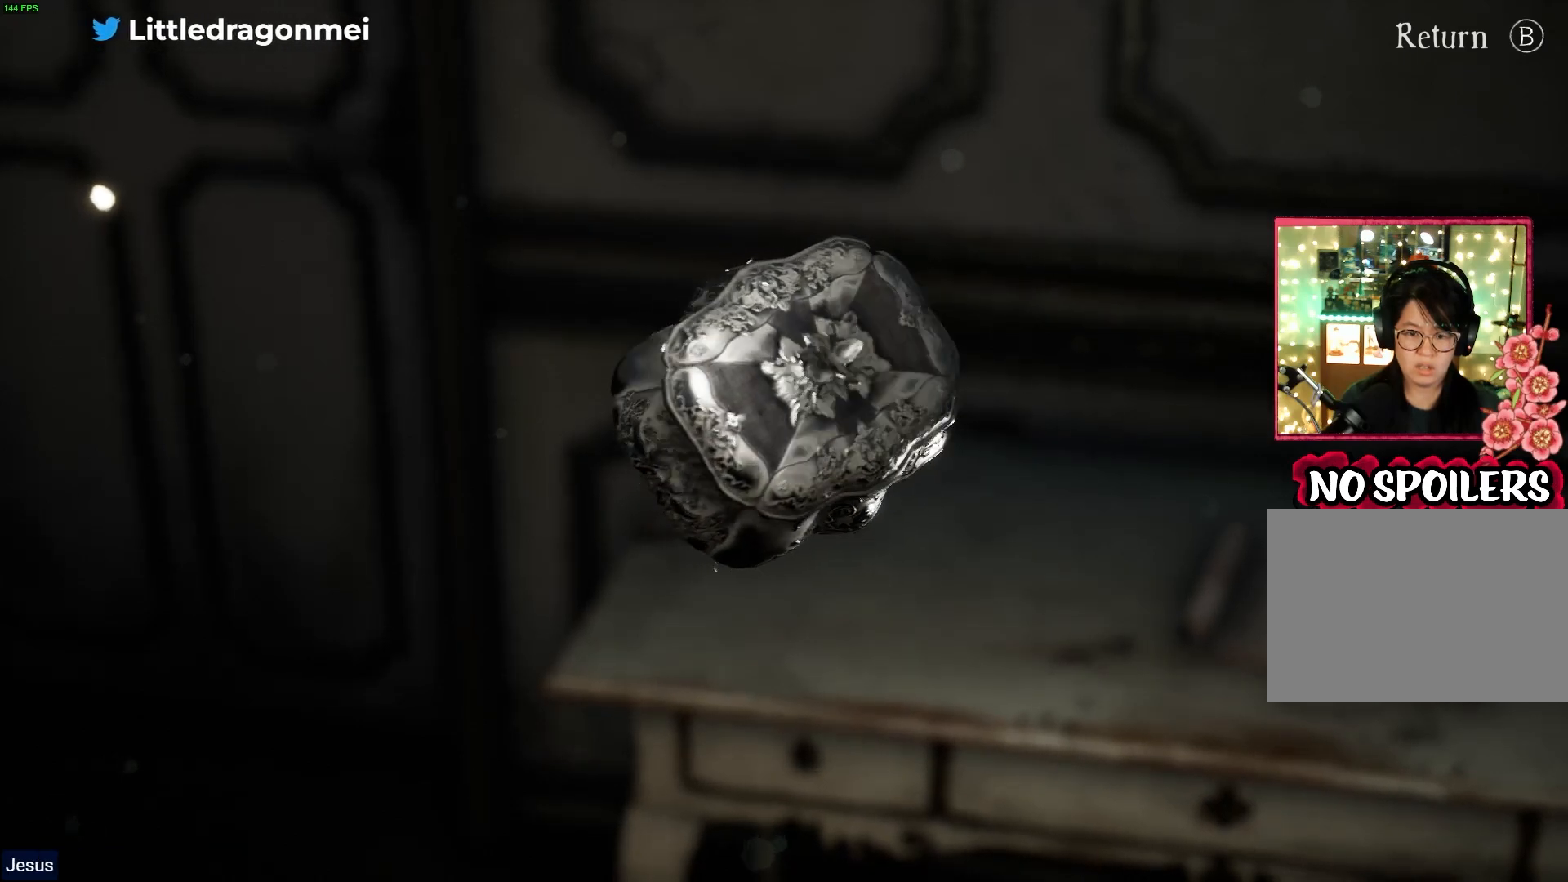
{"buttons": [], "left_stick": "up", "right_stick": "center", "events": [[83, "left_stick", "up-right"], [350, "left_stick", "up"]]}
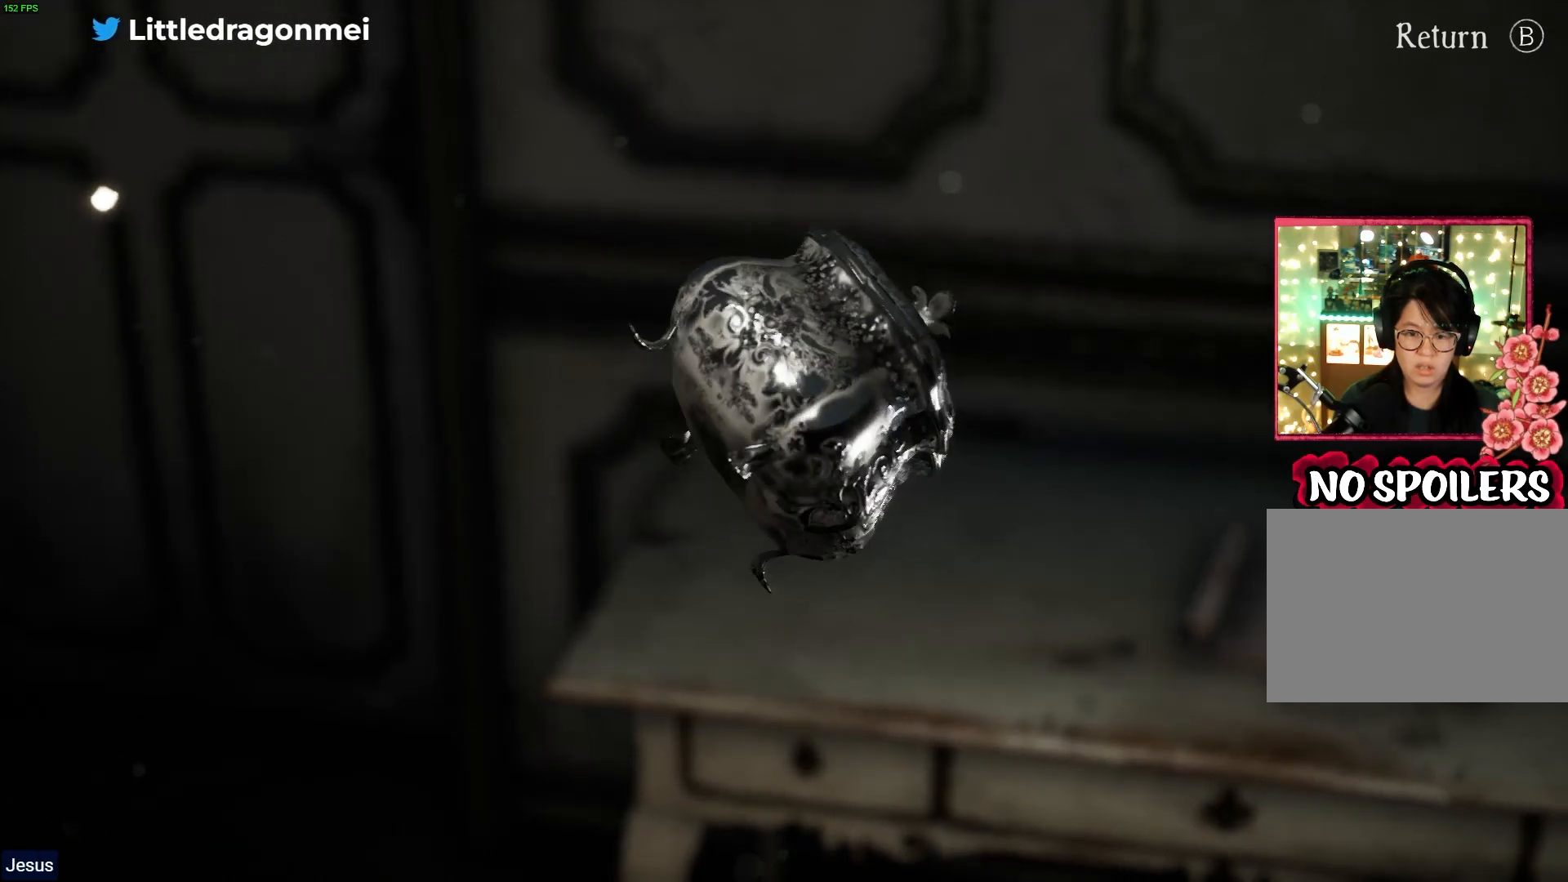
{"buttons": ["CIRCLE"], "left_stick": "center", "right_stick": "center", "events": [[17, "left_stick", "up-left"], [383, "left_stick", "center"], [433, "CIRCLE", "down"]]}
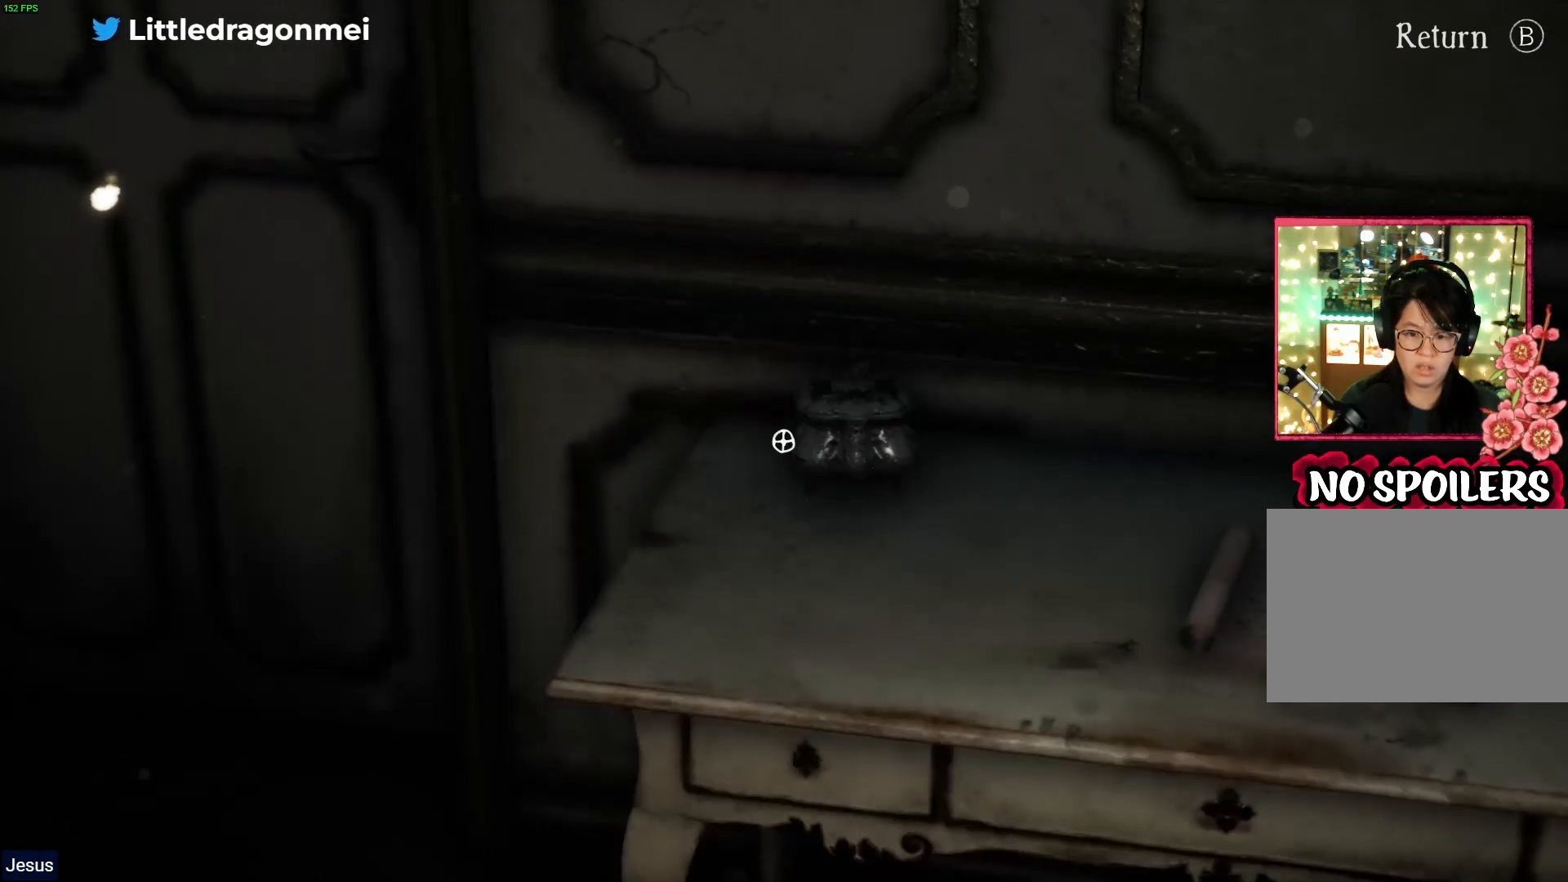
{"buttons": [], "left_stick": "right", "right_stick": "center", "events": [[67, "CIRCLE", "up"], [283, "left_stick", "right"]]}
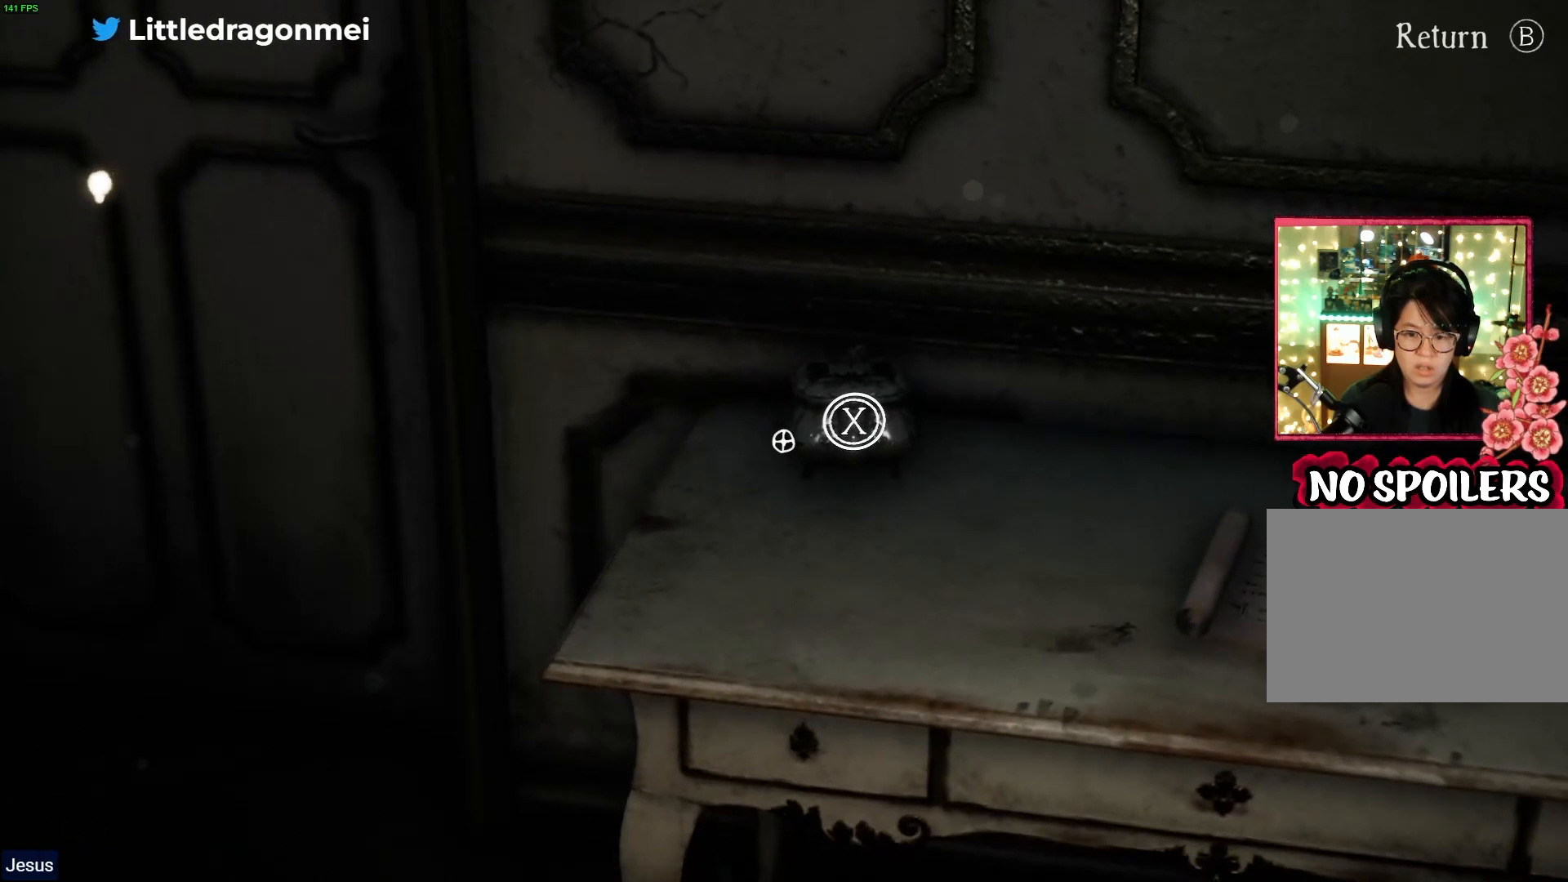
{"buttons": [], "left_stick": "right", "right_stick": "down-right", "events": [[117, "right_stick", "down-right"]]}